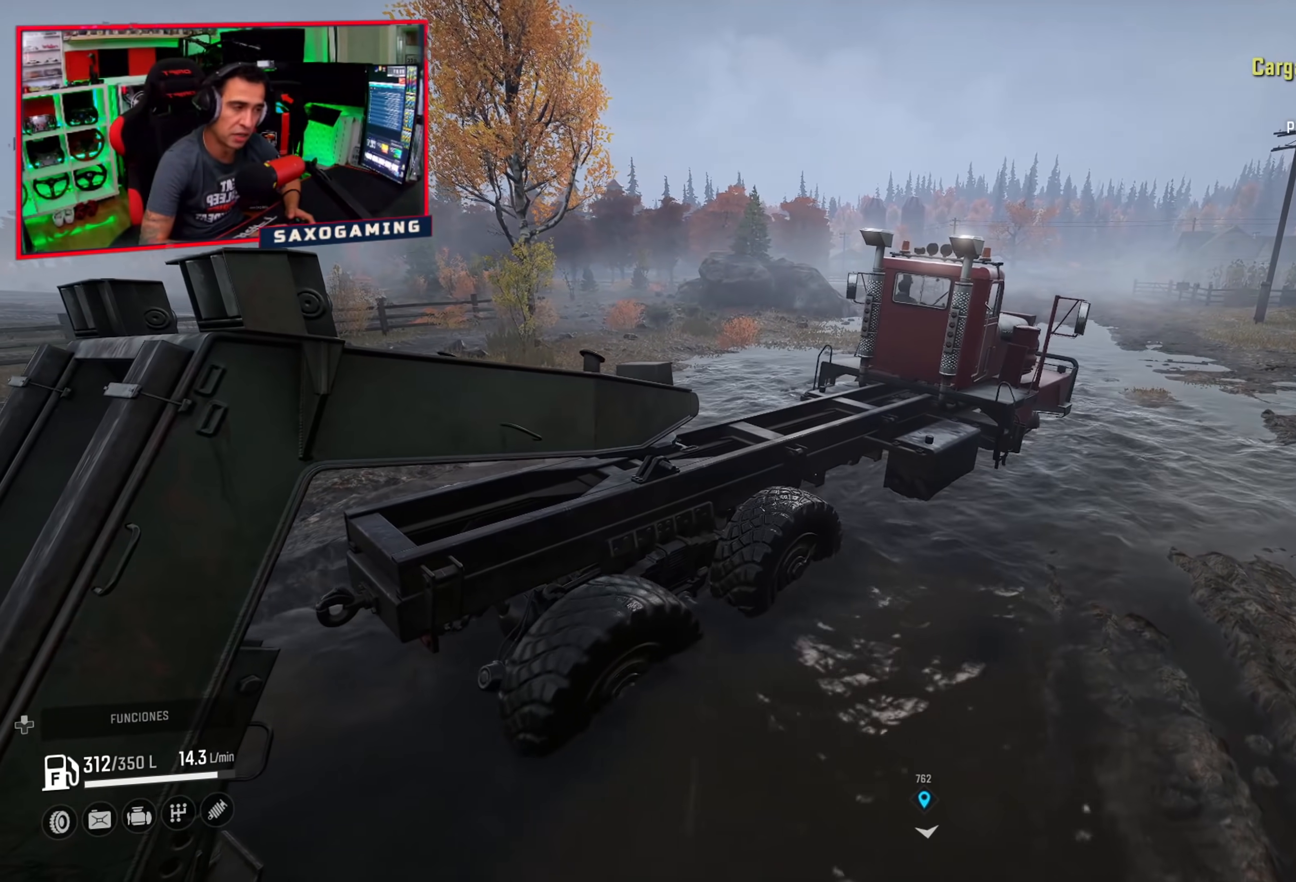
Gameplay with a controller (Xbox layout); each line is a JSON object with the inputs held at the frame after it. "events" lists button and stick changes between this image and that frame as [ms after this image, input, new state], when the widget could be followed in between. Not read: Z.
{"buttons": ["R2"], "left_stick": "up-left", "right_stick": "center", "events": [[150, "left_stick", "up-left"], [417, "right_stick", "left"], [467, "right_stick", "center"]]}
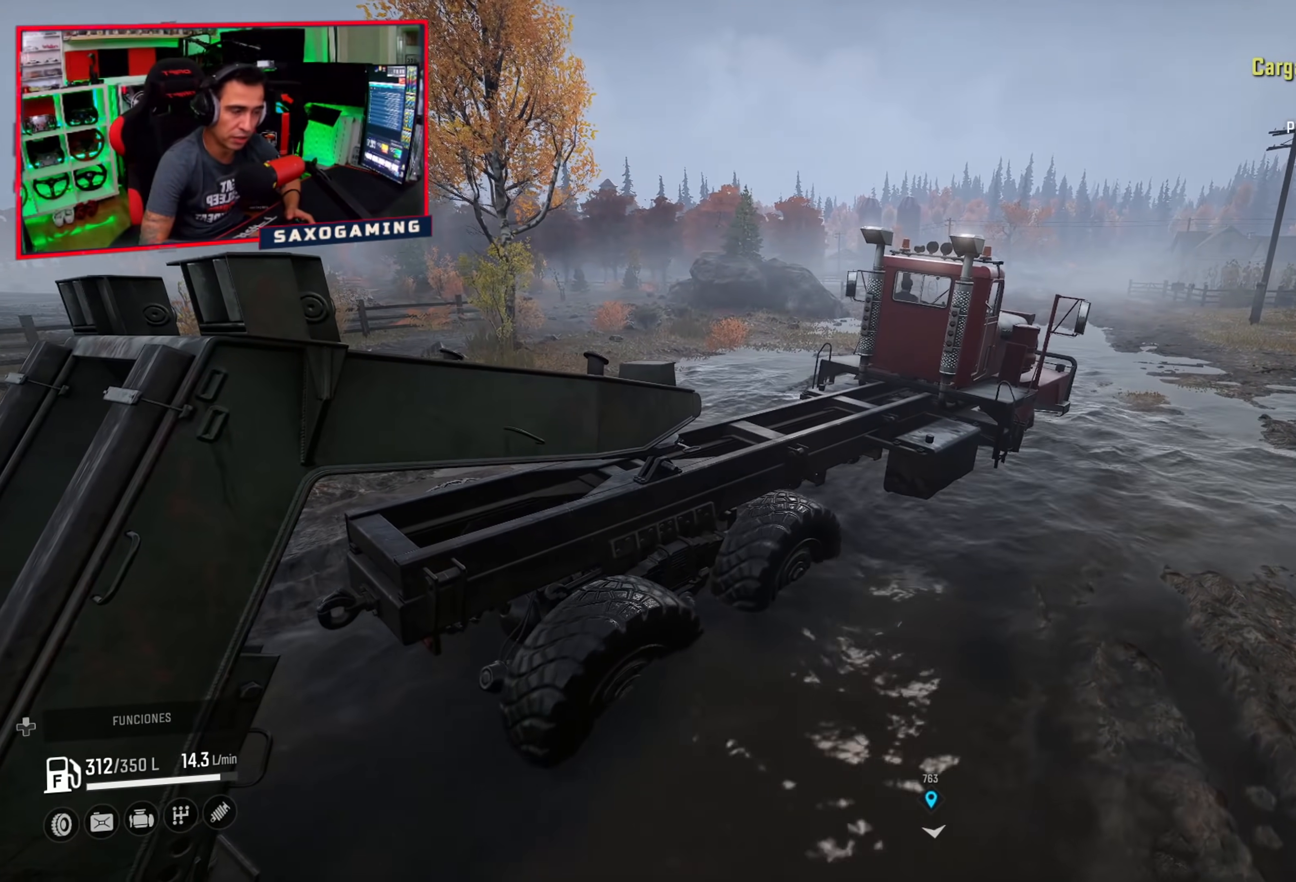
{"buttons": ["R2"], "left_stick": "center", "right_stick": "center", "events": [[100, "left_stick", "center"]]}
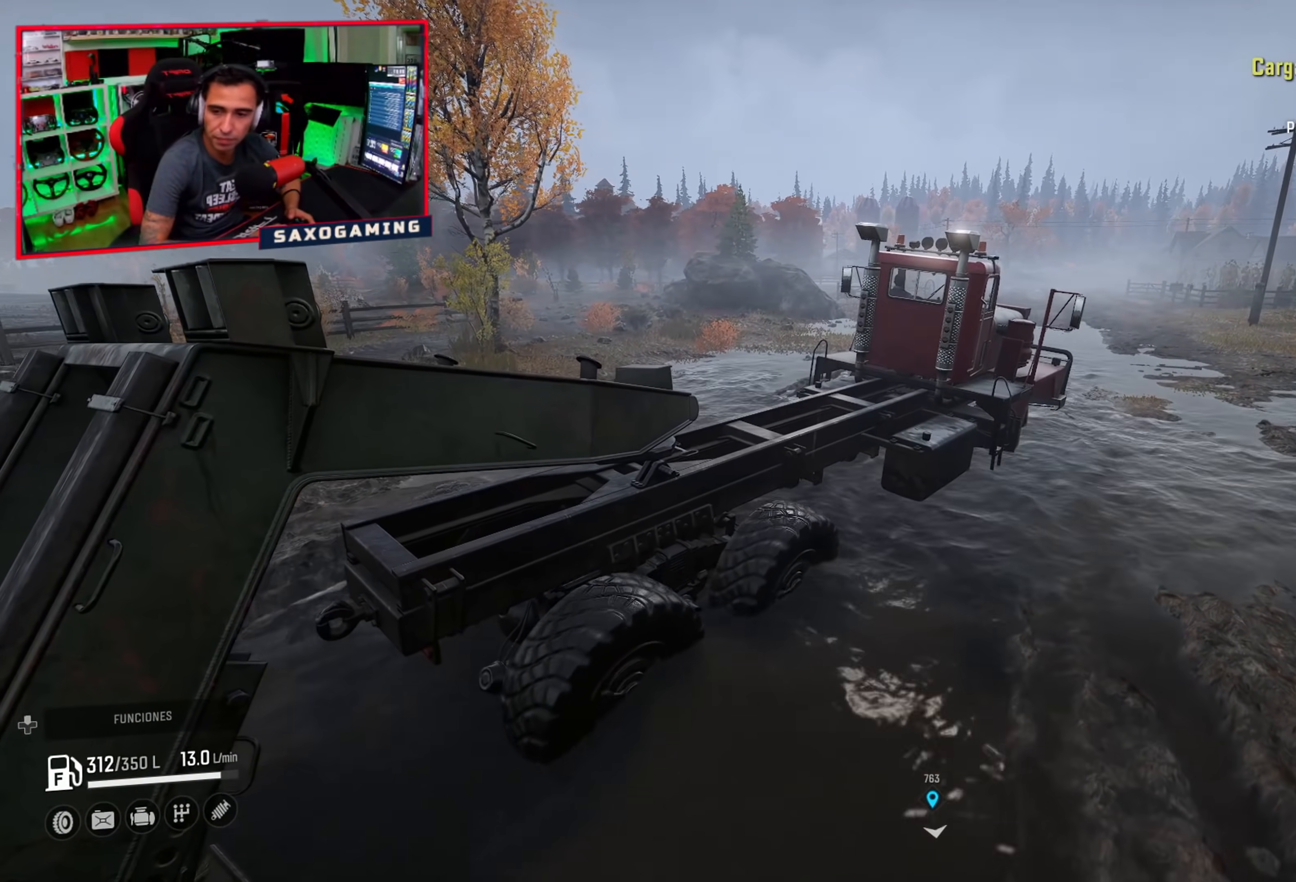
{"buttons": ["R2"], "left_stick": "center", "right_stick": "center", "events": []}
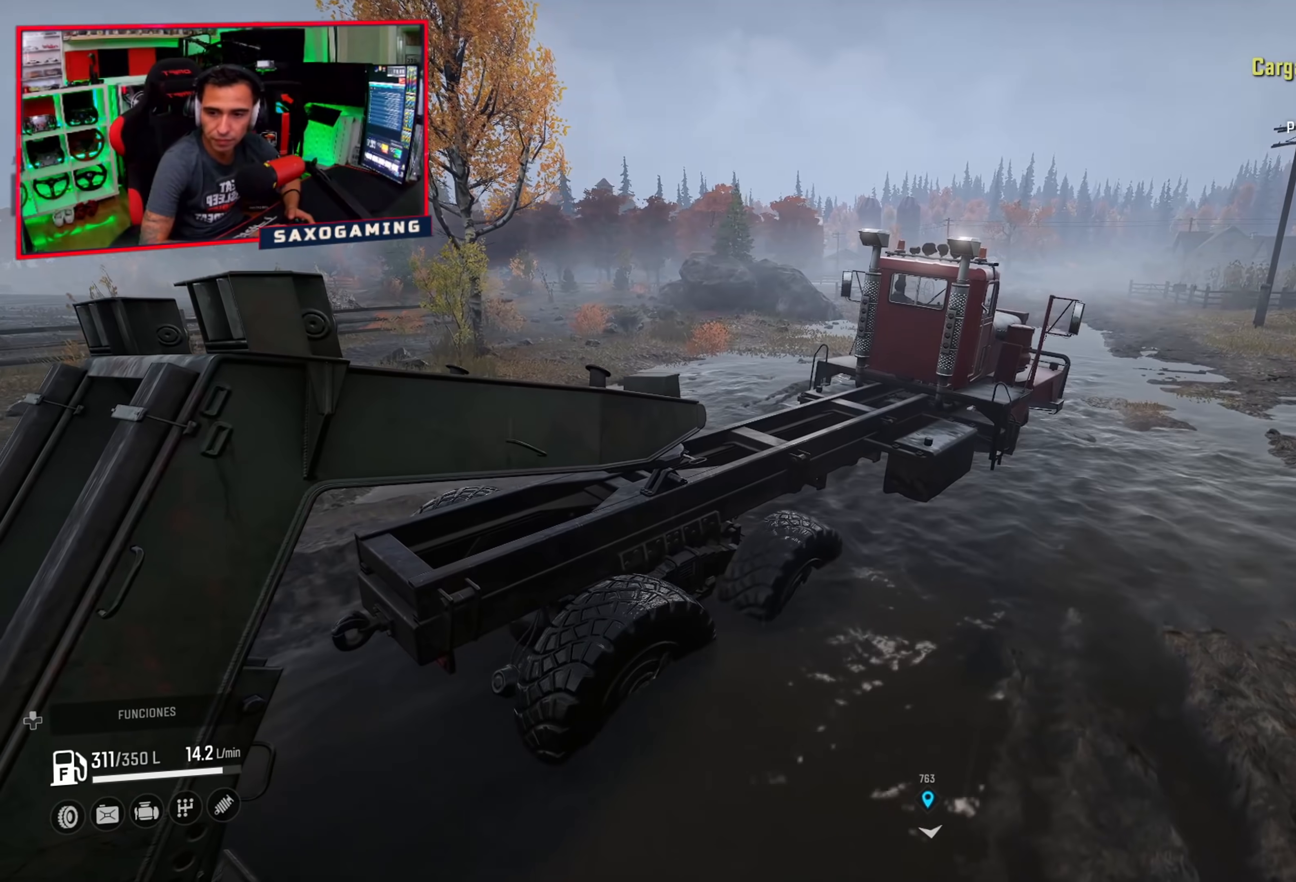
{"buttons": ["R2"], "left_stick": "center", "right_stick": "center", "events": []}
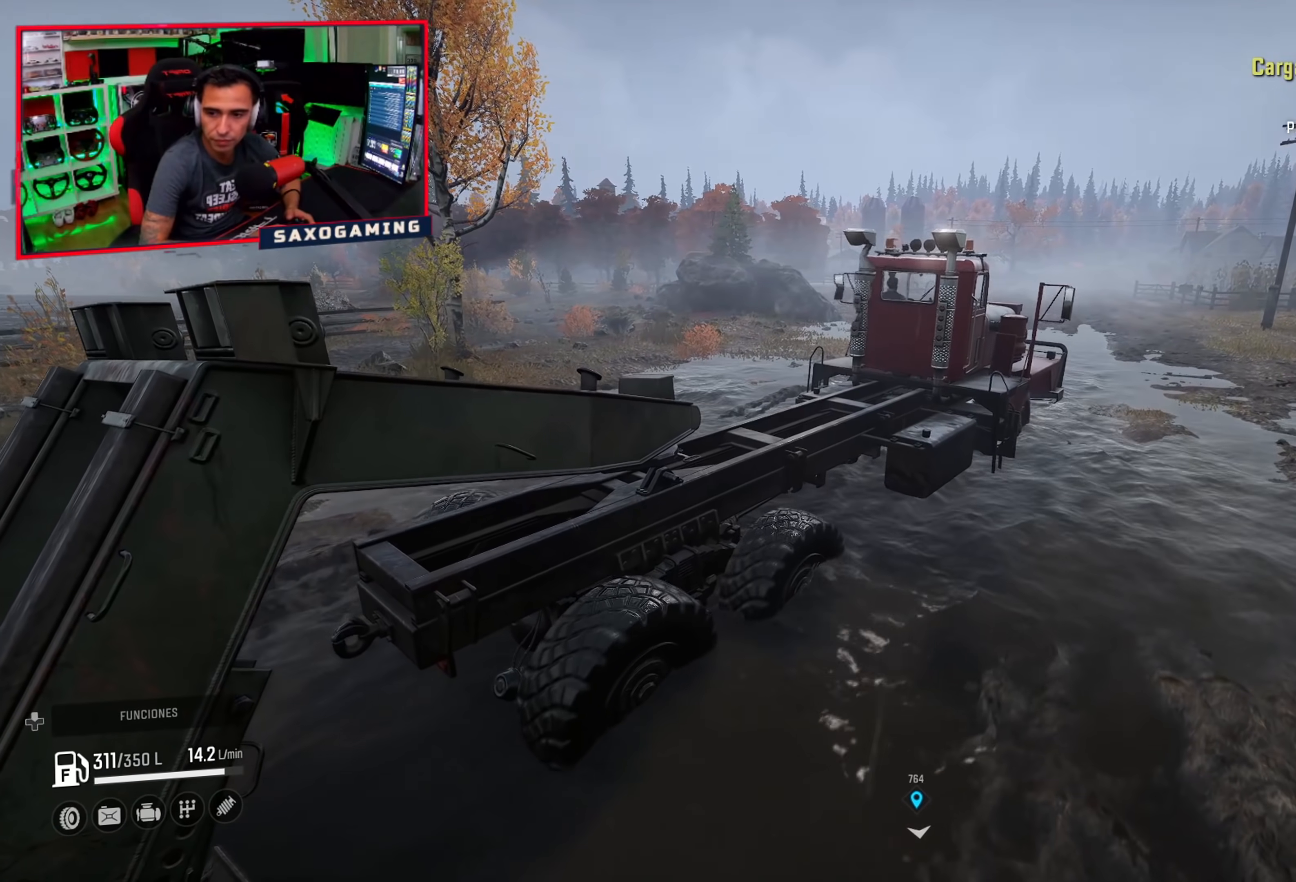
{"buttons": ["R2"], "left_stick": "center", "right_stick": "left", "events": [[50, "right_stick", "left"]]}
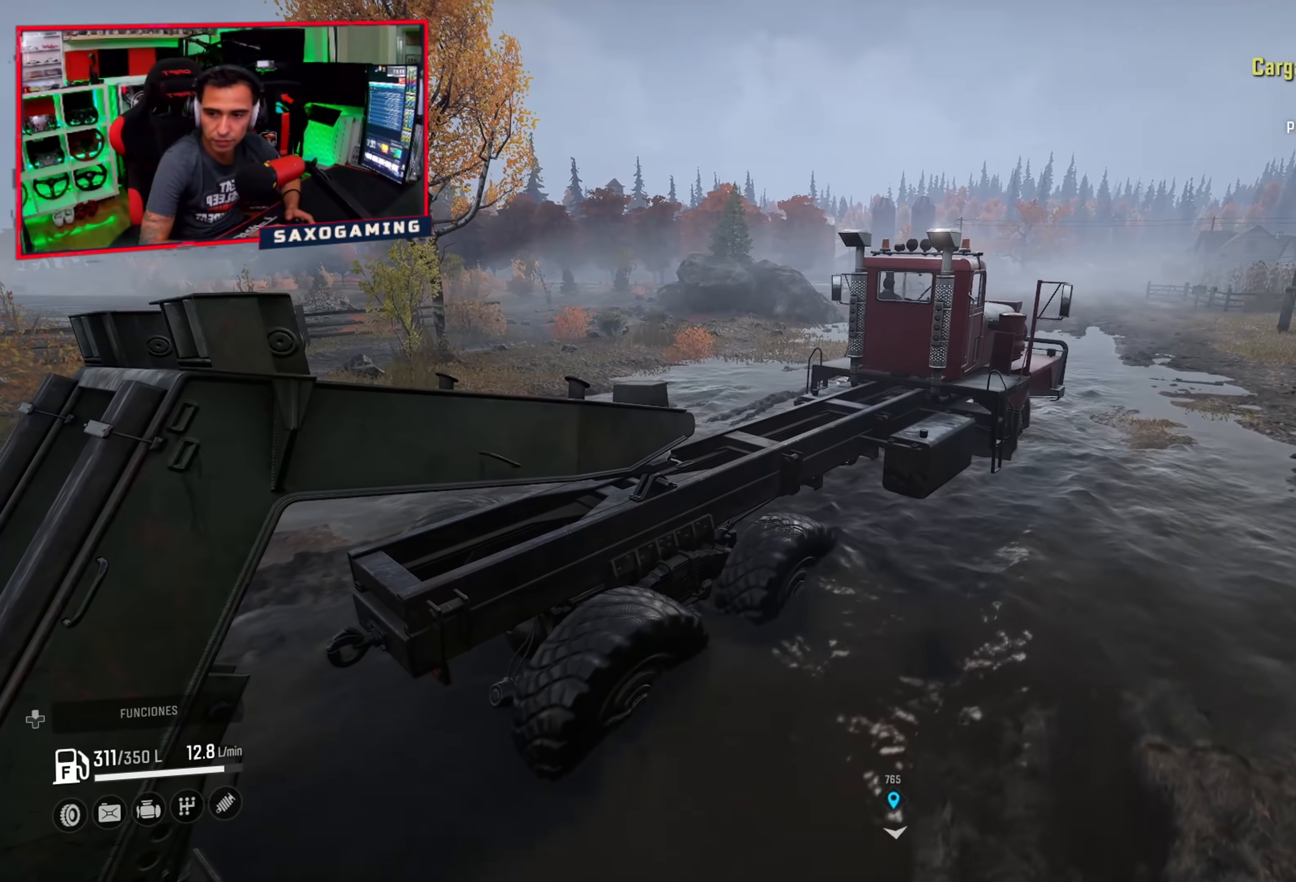
{"buttons": ["R2"], "left_stick": "center", "right_stick": "left", "events": []}
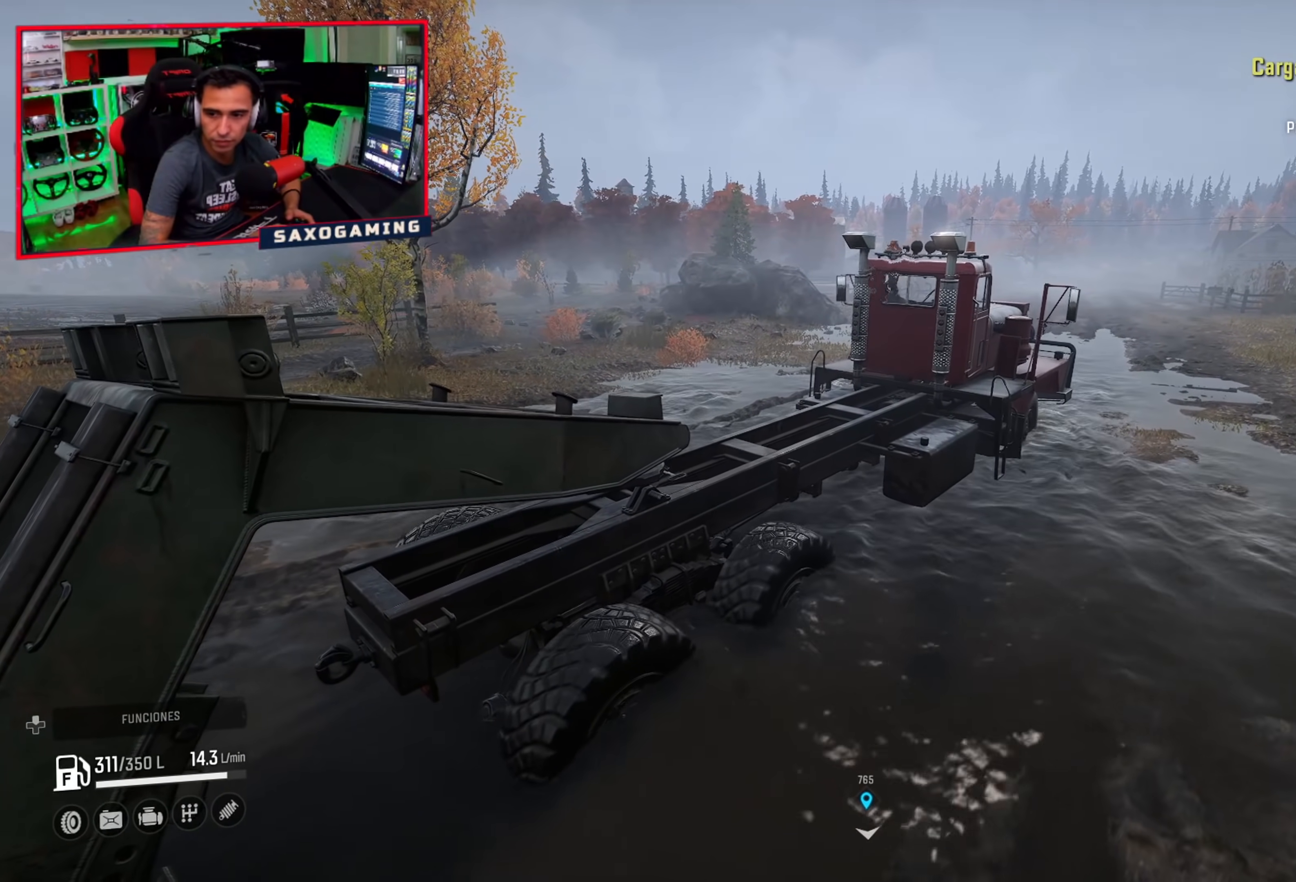
{"buttons": ["R2"], "left_stick": "center", "right_stick": "left", "events": []}
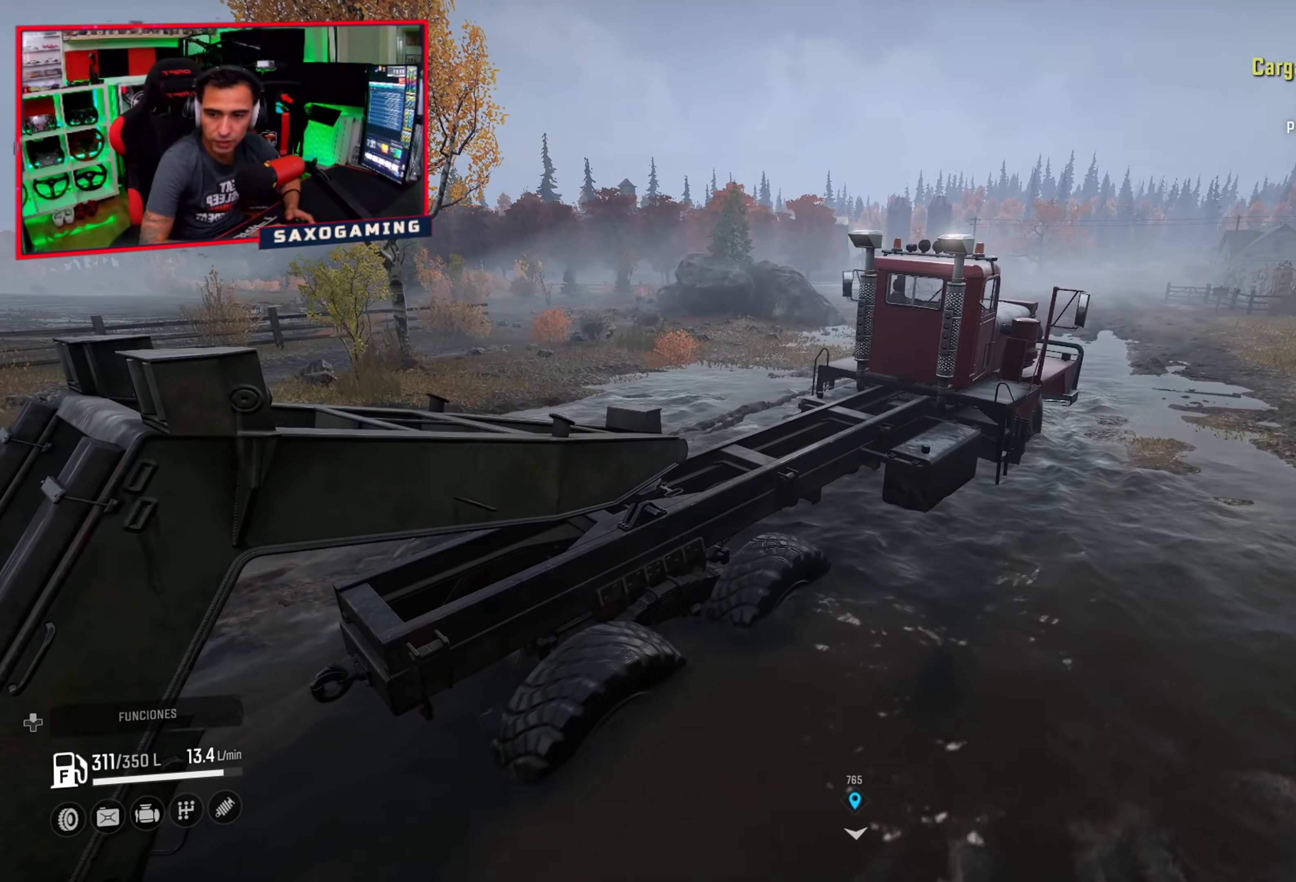
{"buttons": ["R2"], "left_stick": "center", "right_stick": "down-left", "events": [[100, "left_stick", "right"], [367, "left_stick", "center"], [367, "right_stick", "down-left"]]}
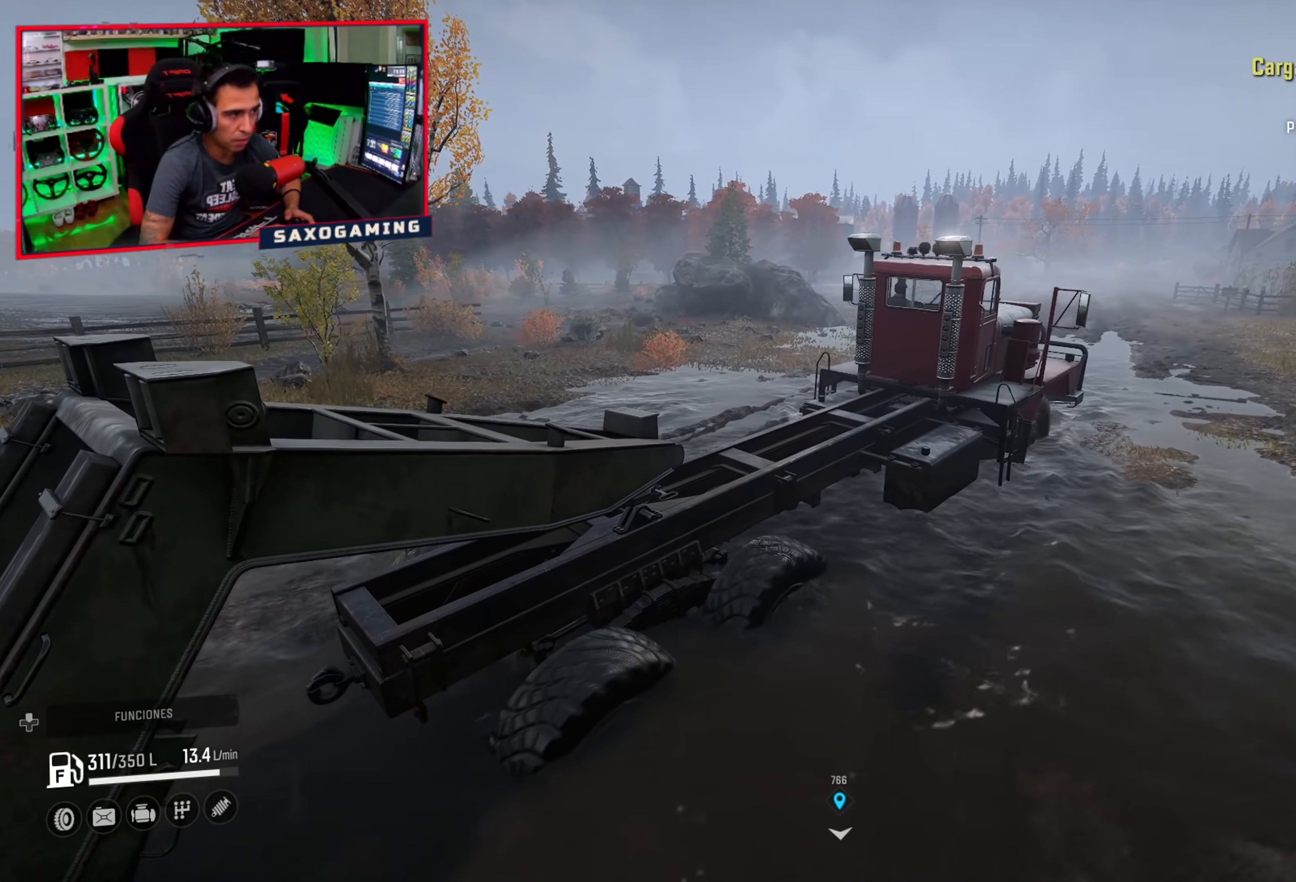
{"buttons": ["R2"], "left_stick": "center", "right_stick": "down-left", "events": []}
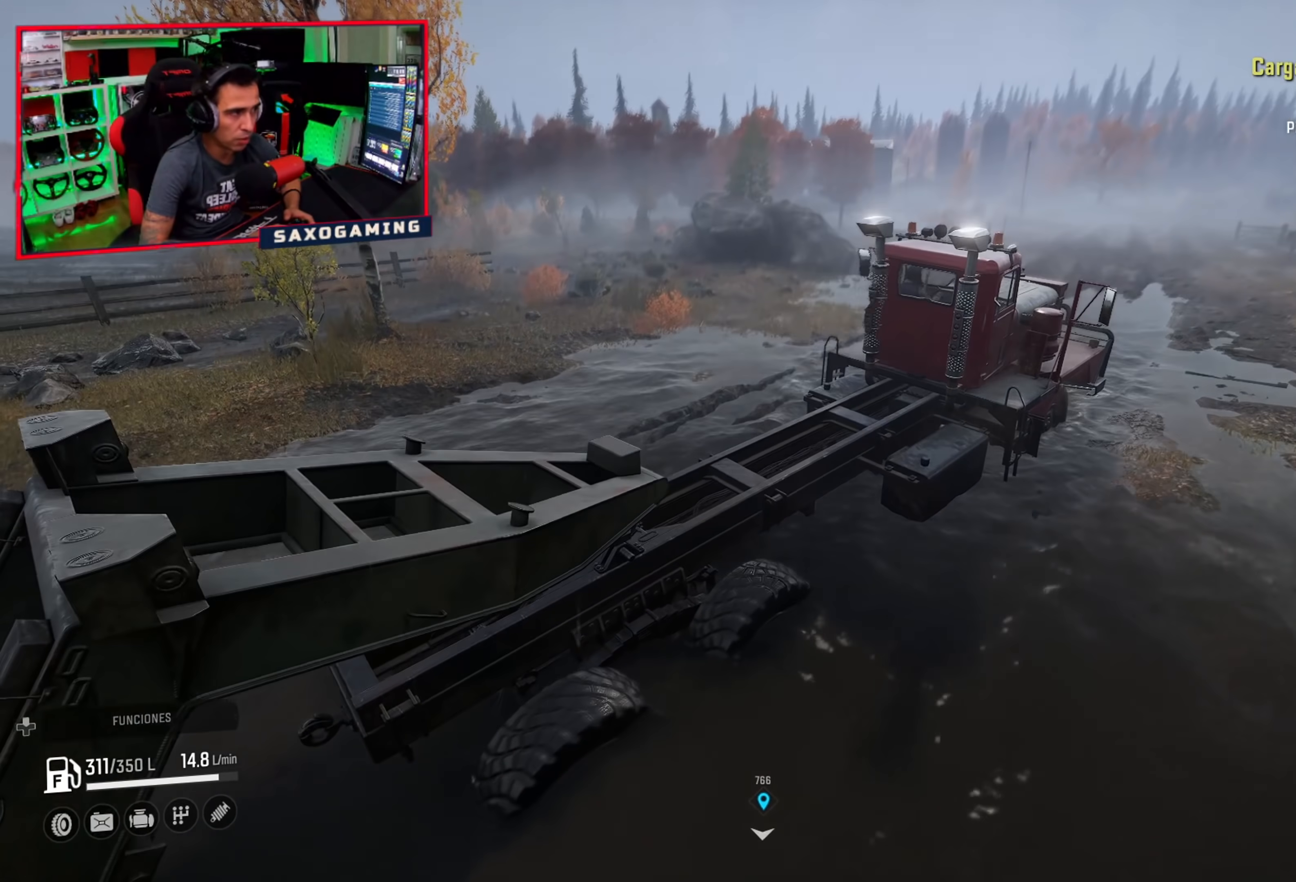
{"buttons": ["R2"], "left_stick": "up-left", "right_stick": "center", "events": [[33, "right_stick", "center"], [400, "left_stick", "left"], [467, "left_stick", "up-left"]]}
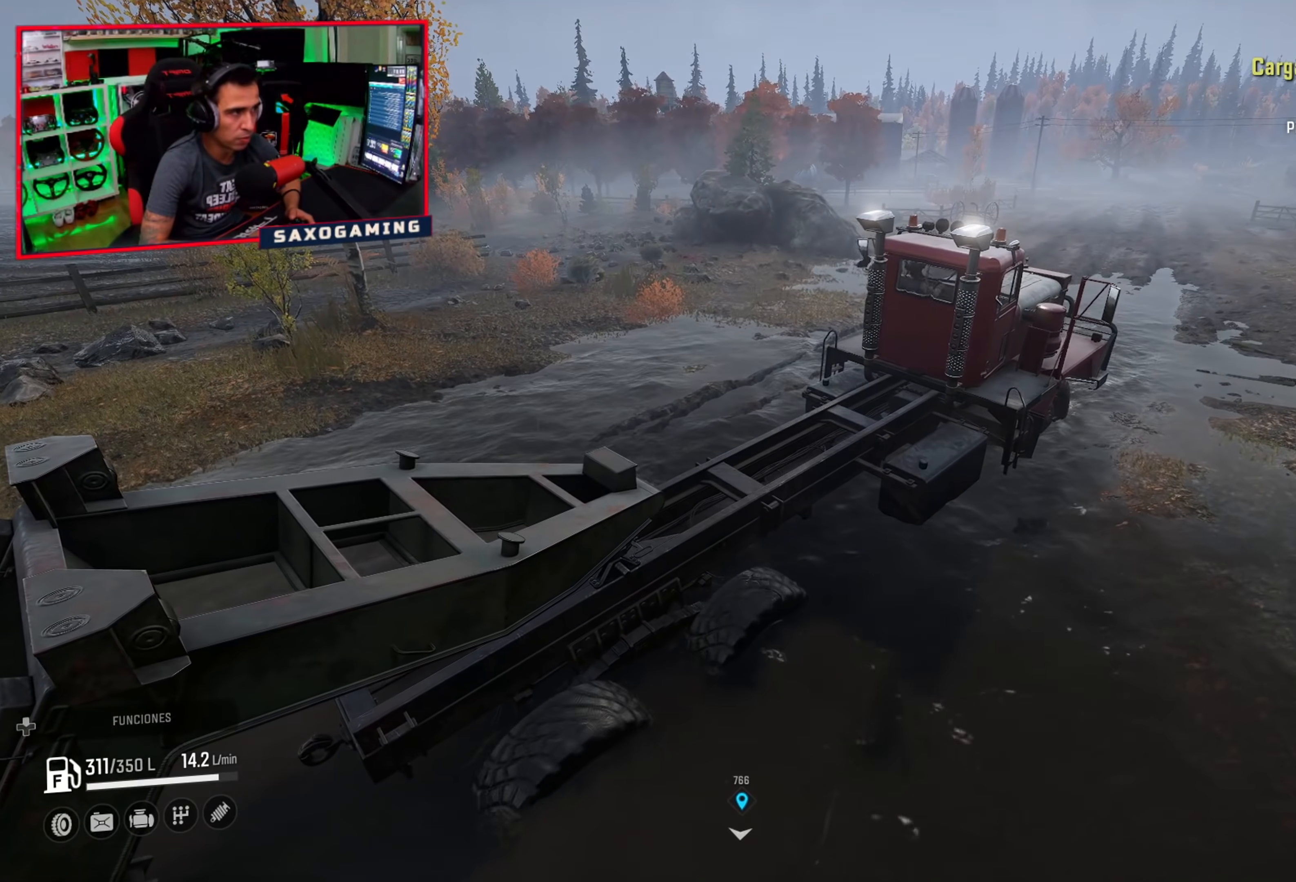
{"buttons": ["R2"], "left_stick": "center", "right_stick": "center", "events": [[167, "left_stick", "right"], [467, "left_stick", "center"]]}
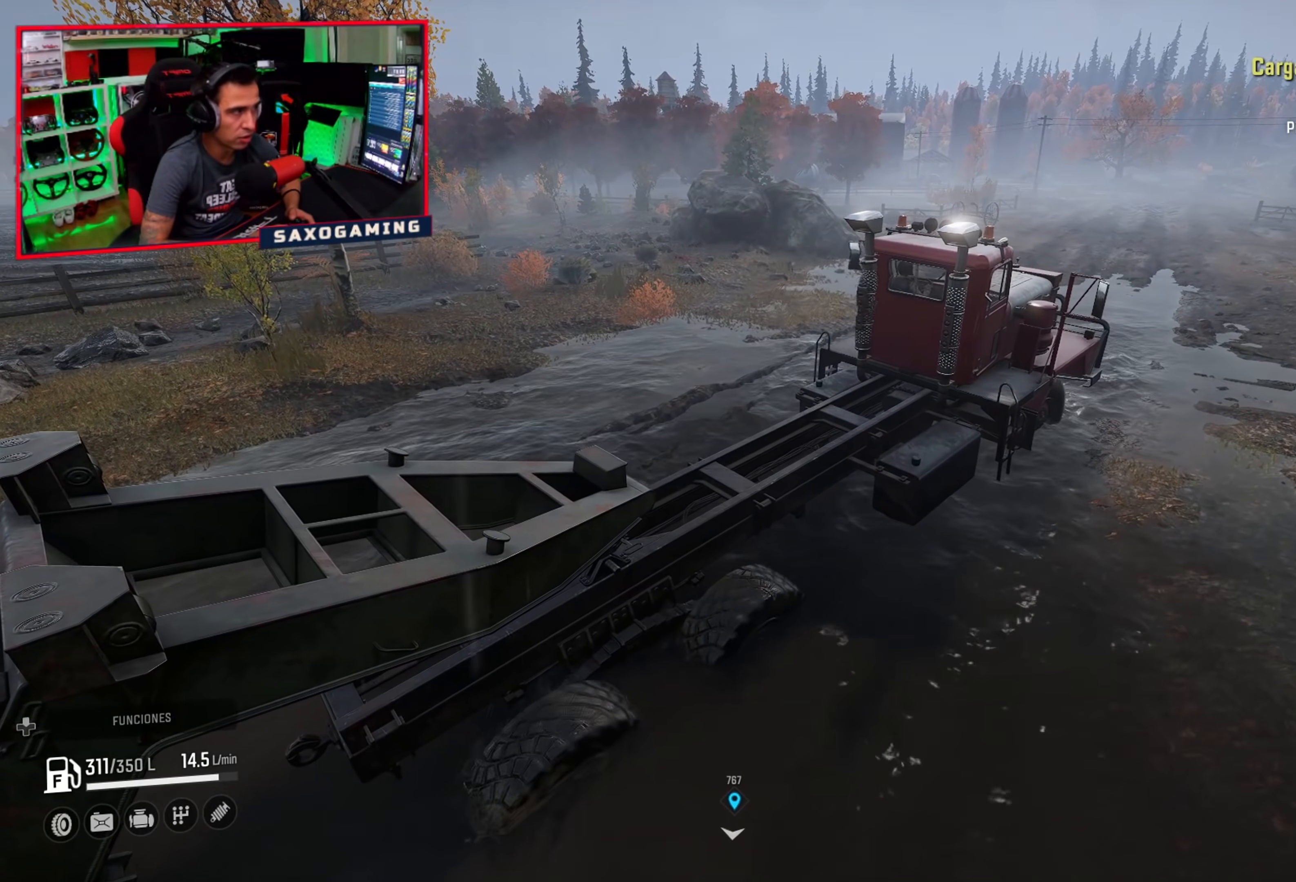
{"buttons": ["R2"], "left_stick": "center", "right_stick": "center", "events": []}
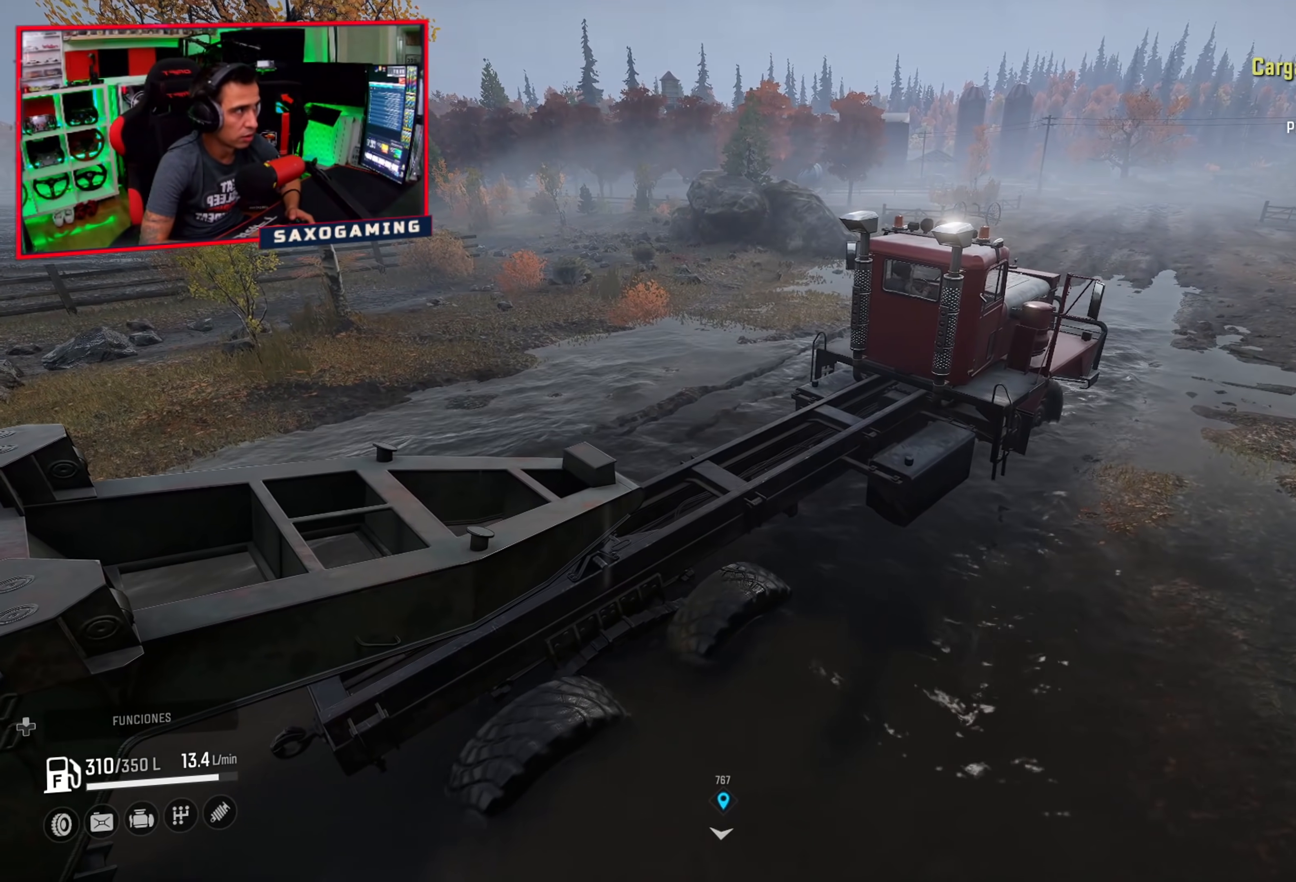
{"buttons": ["R2"], "left_stick": "center", "right_stick": "center", "events": []}
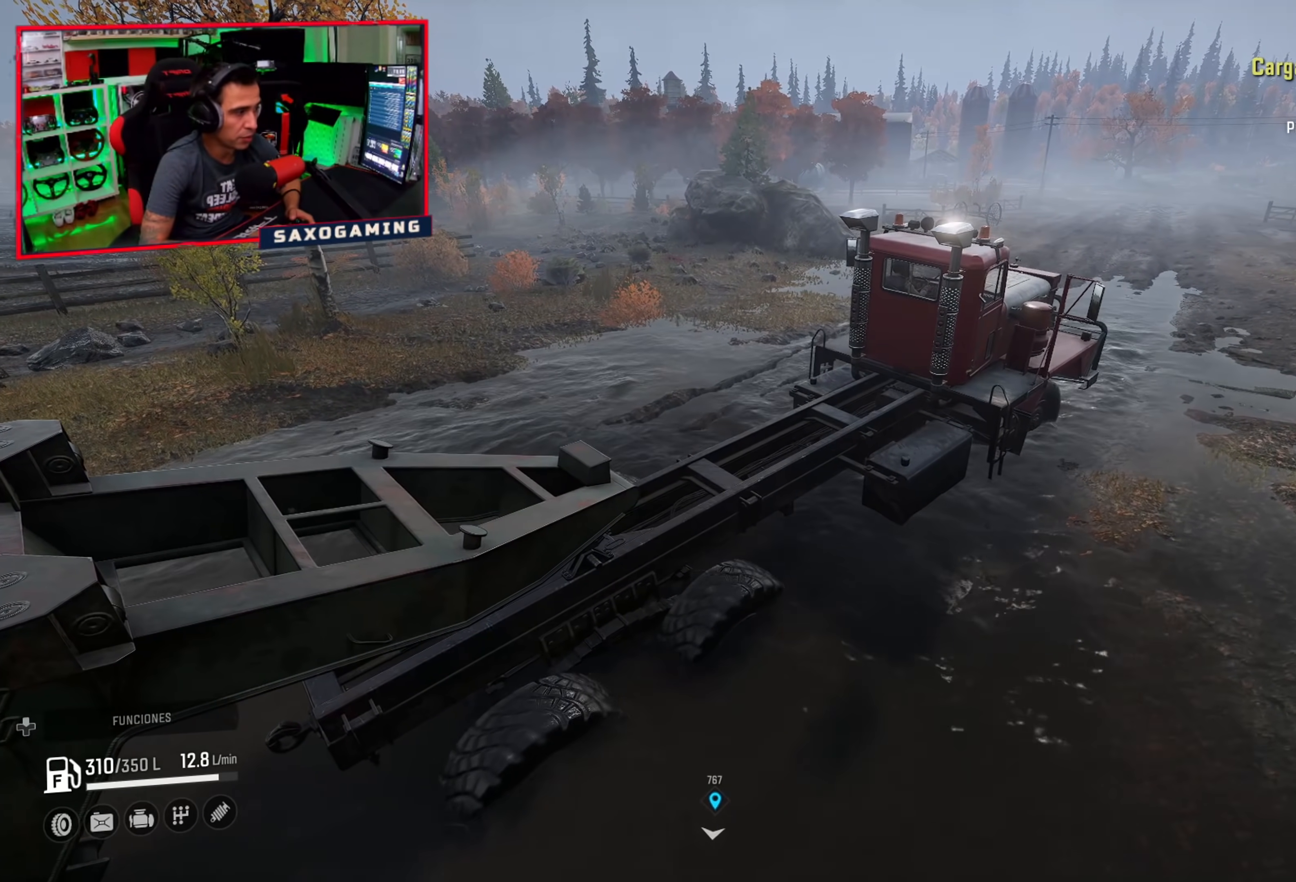
{"buttons": ["R2"], "left_stick": "center", "right_stick": "center", "events": []}
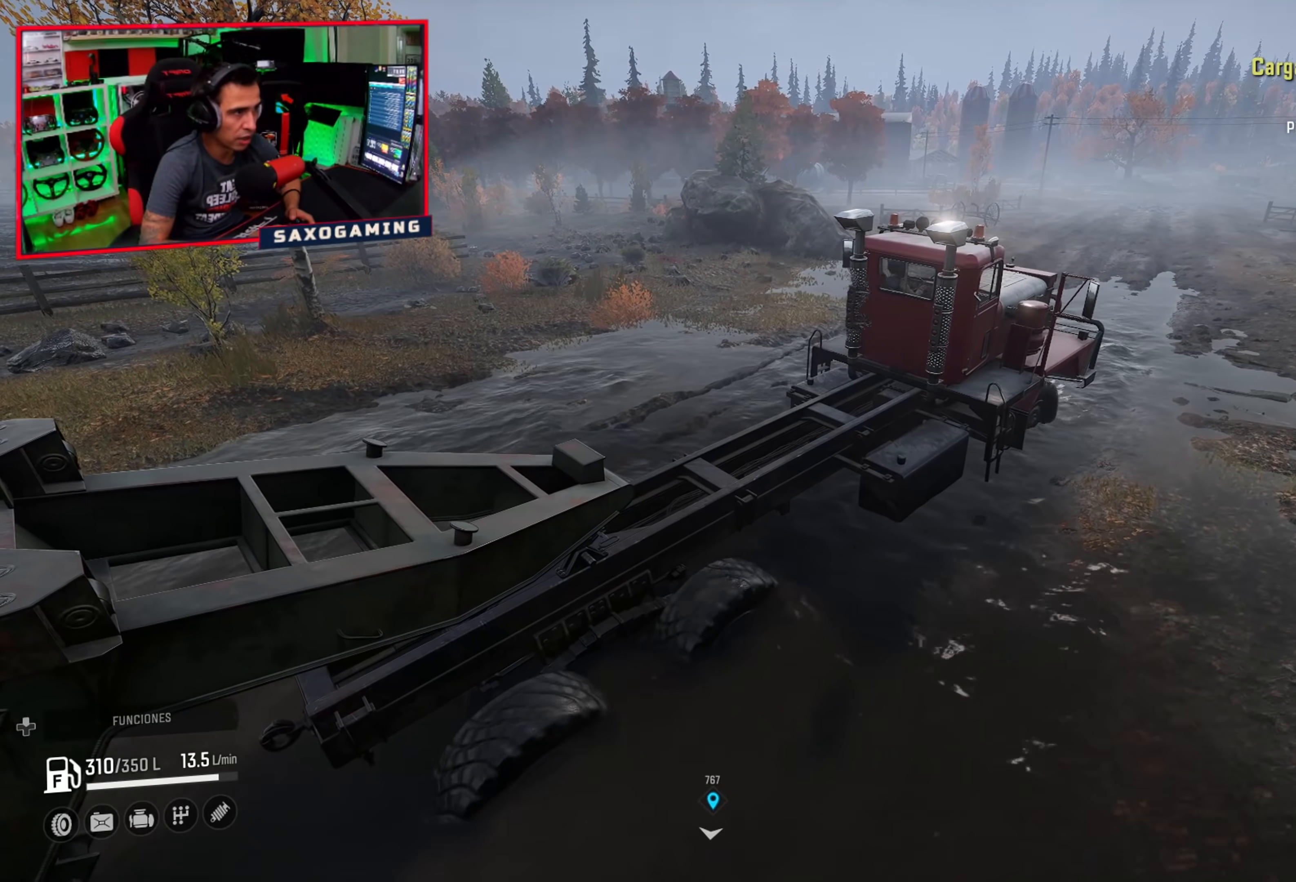
{"buttons": ["R2"], "left_stick": "center", "right_stick": "center", "events": [[267, "left_stick", "up-left"], [467, "left_stick", "center"]]}
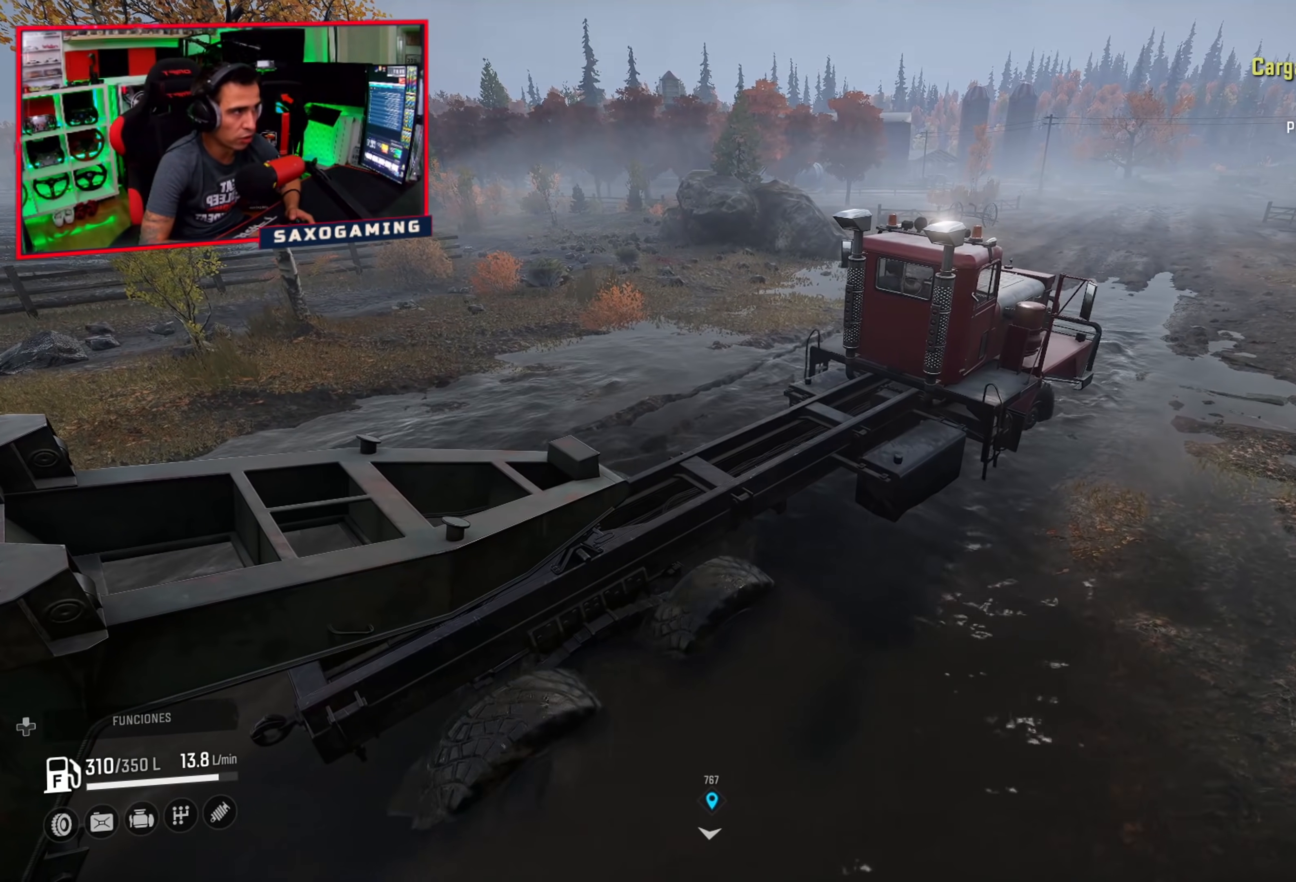
{"buttons": ["R2"], "left_stick": "center", "right_stick": "center", "events": []}
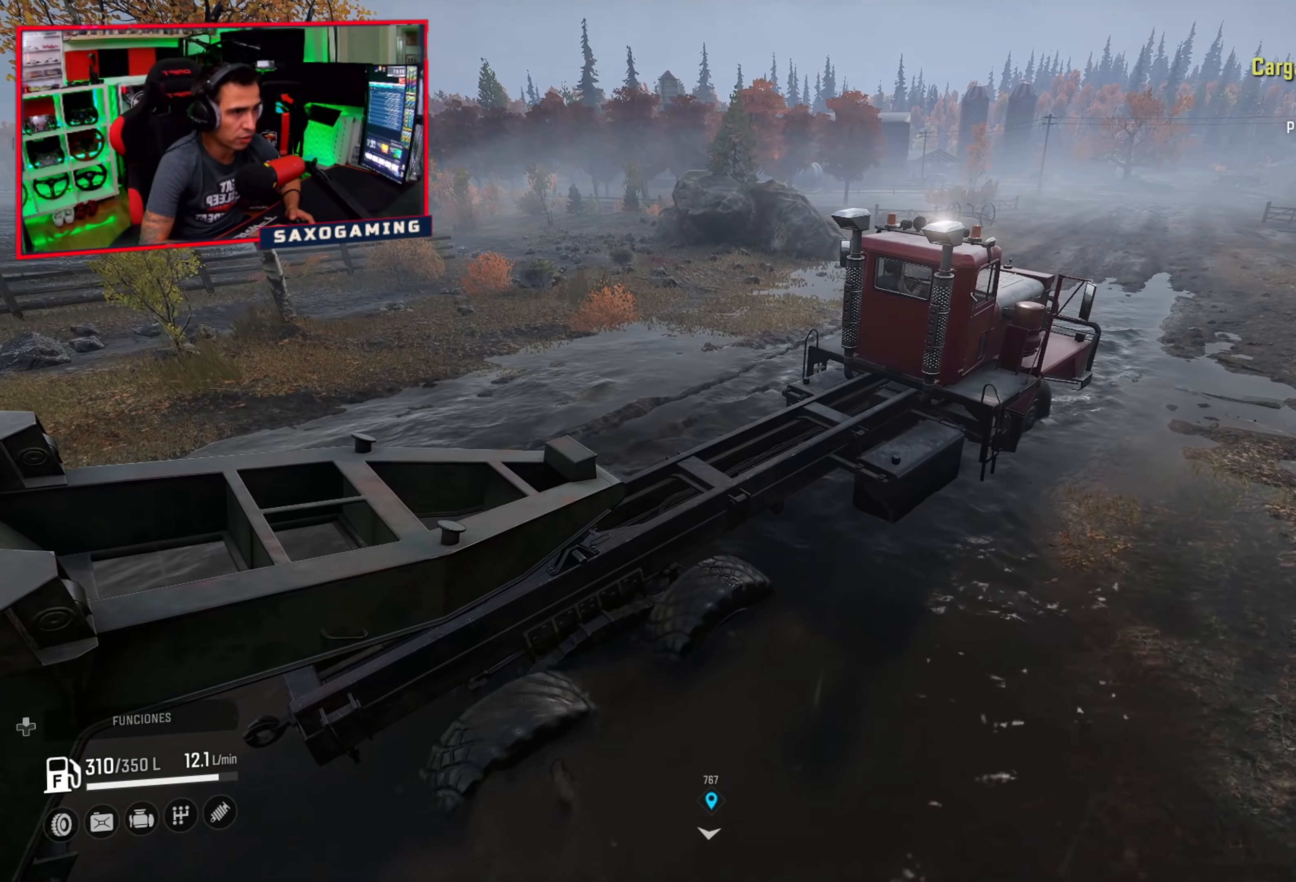
{"buttons": ["R2"], "left_stick": "center", "right_stick": "center", "events": []}
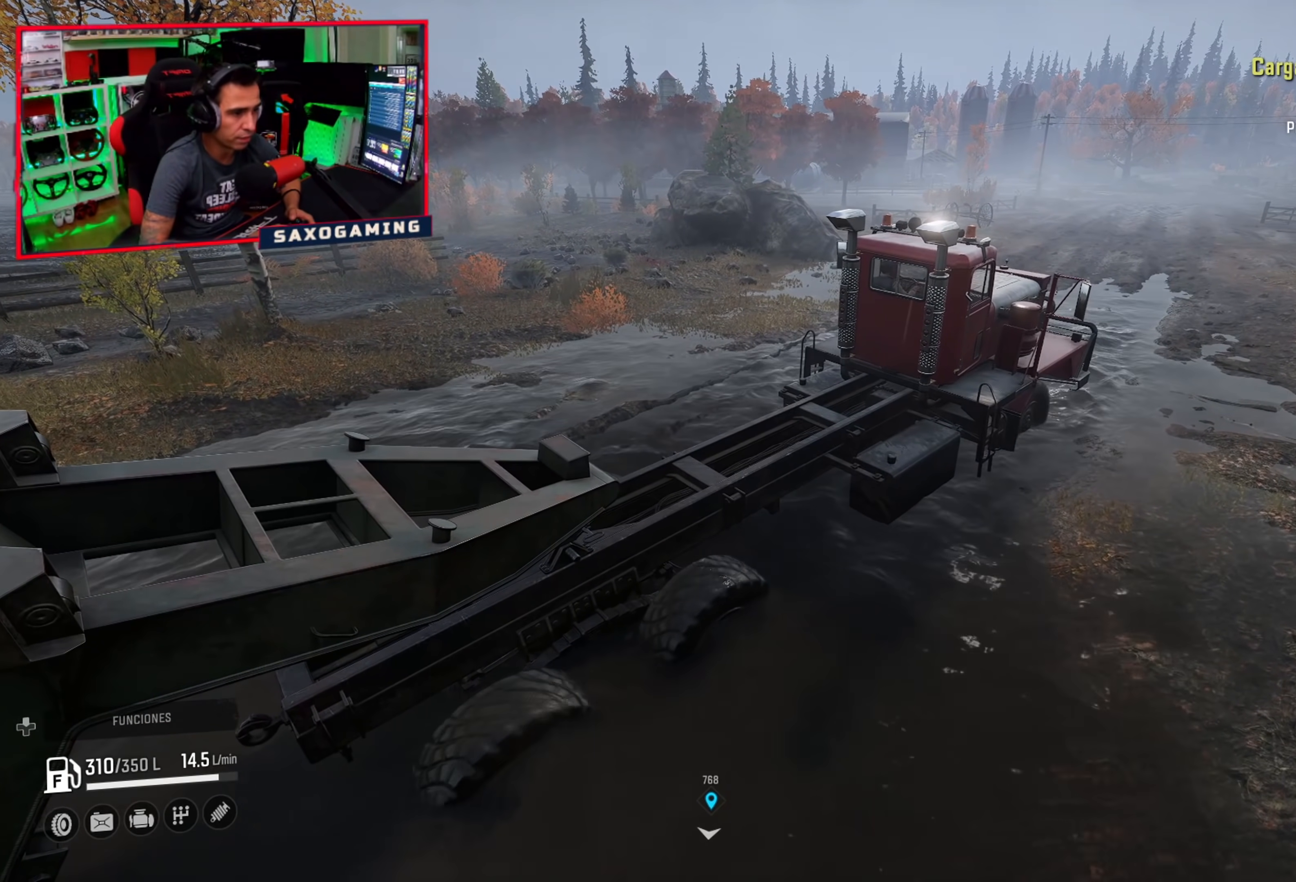
{"buttons": ["R2"], "left_stick": "center", "right_stick": "right", "events": [[167, "right_stick", "up"], [300, "right_stick", "right"]]}
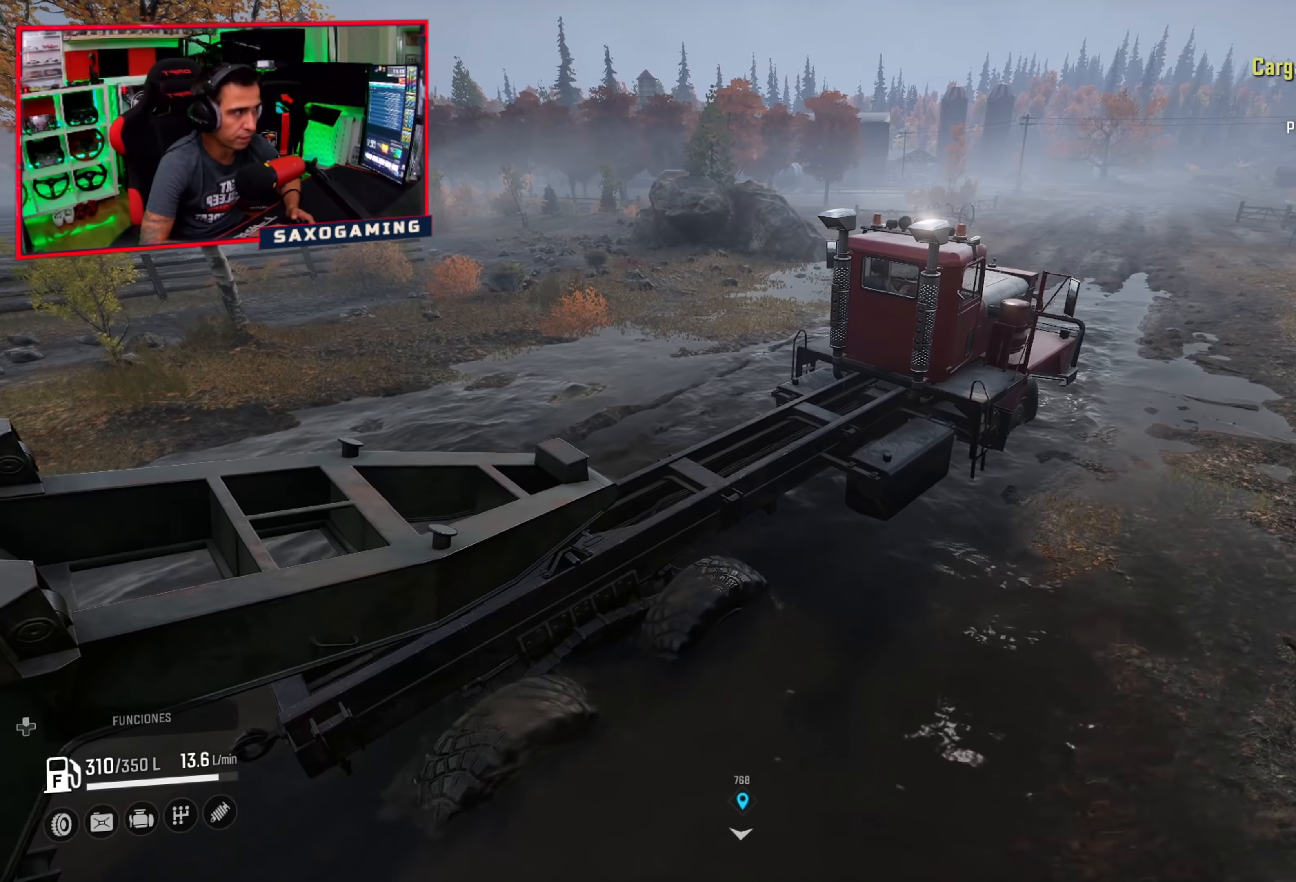
{"buttons": ["Y", "R2"], "left_stick": "center", "right_stick": "center", "events": [[100, "right_stick", "center"], [233, "Y", "down"], [283, "left_stick", "right"], [400, "Y", "up"], [450, "left_stick", "center"], [500, "Y", "down"]]}
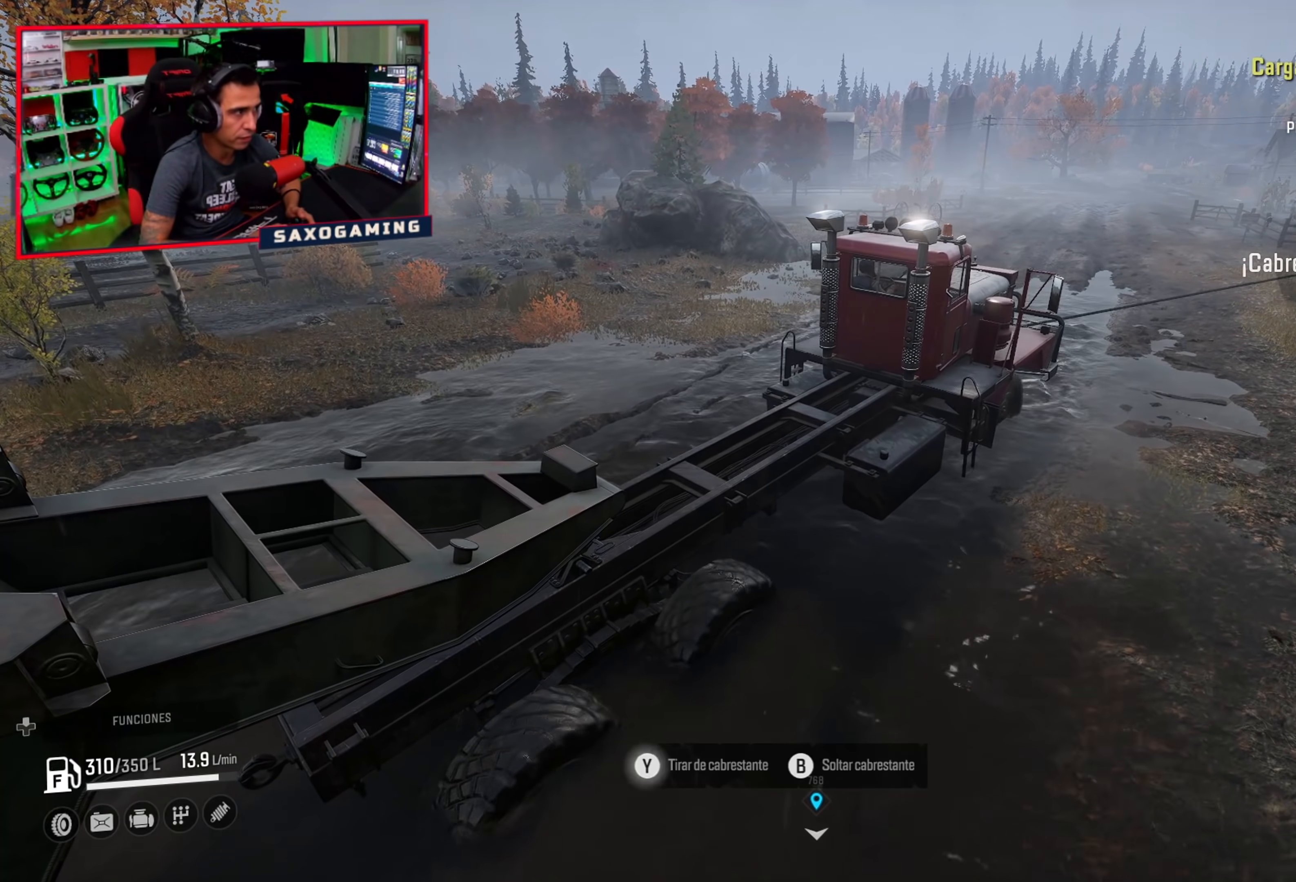
{"buttons": ["Y", "R2"], "left_stick": "center", "right_stick": "center", "events": []}
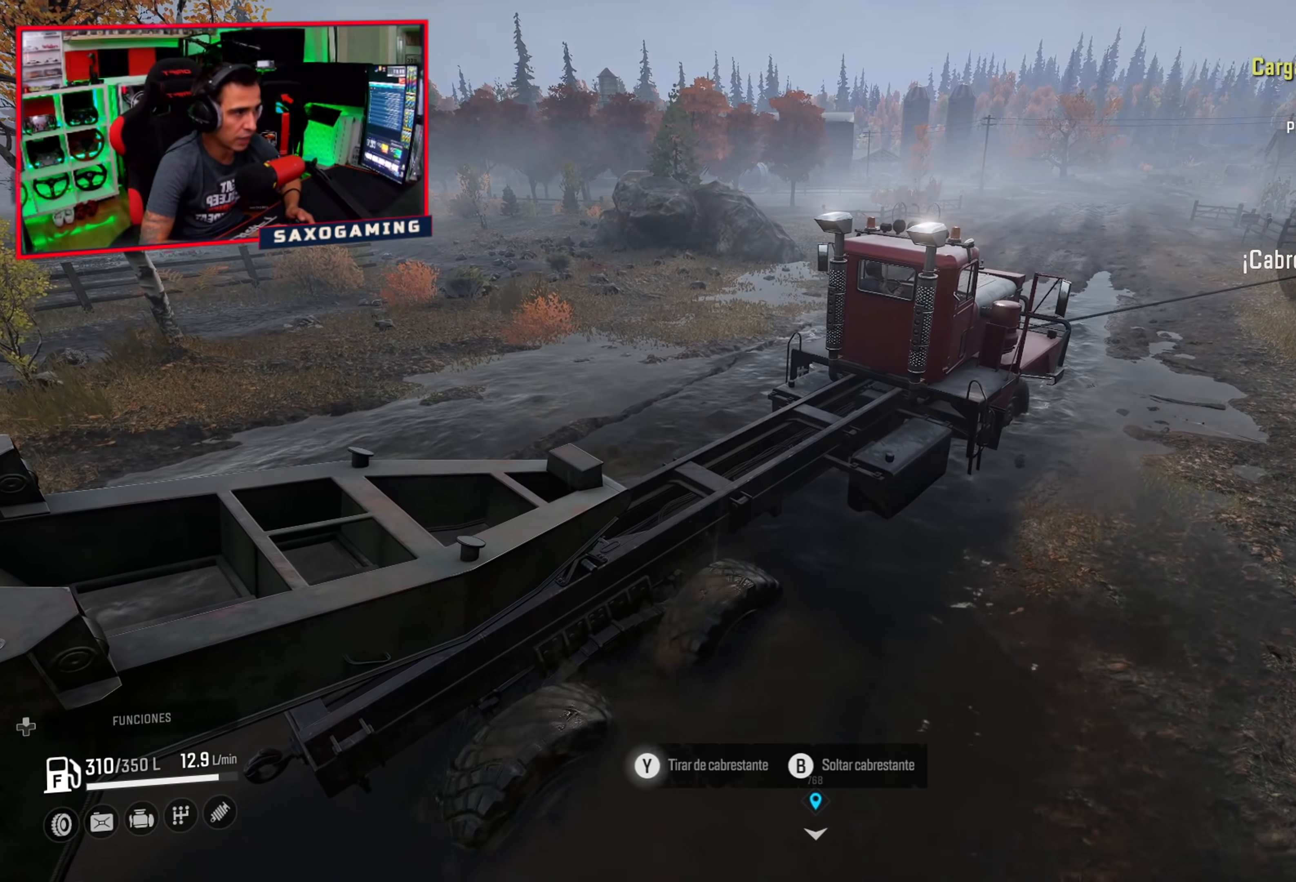
{"buttons": ["Y", "R2"], "left_stick": "center", "right_stick": "center", "events": [[50, "left_stick", "right"], [117, "left_stick", "center"]]}
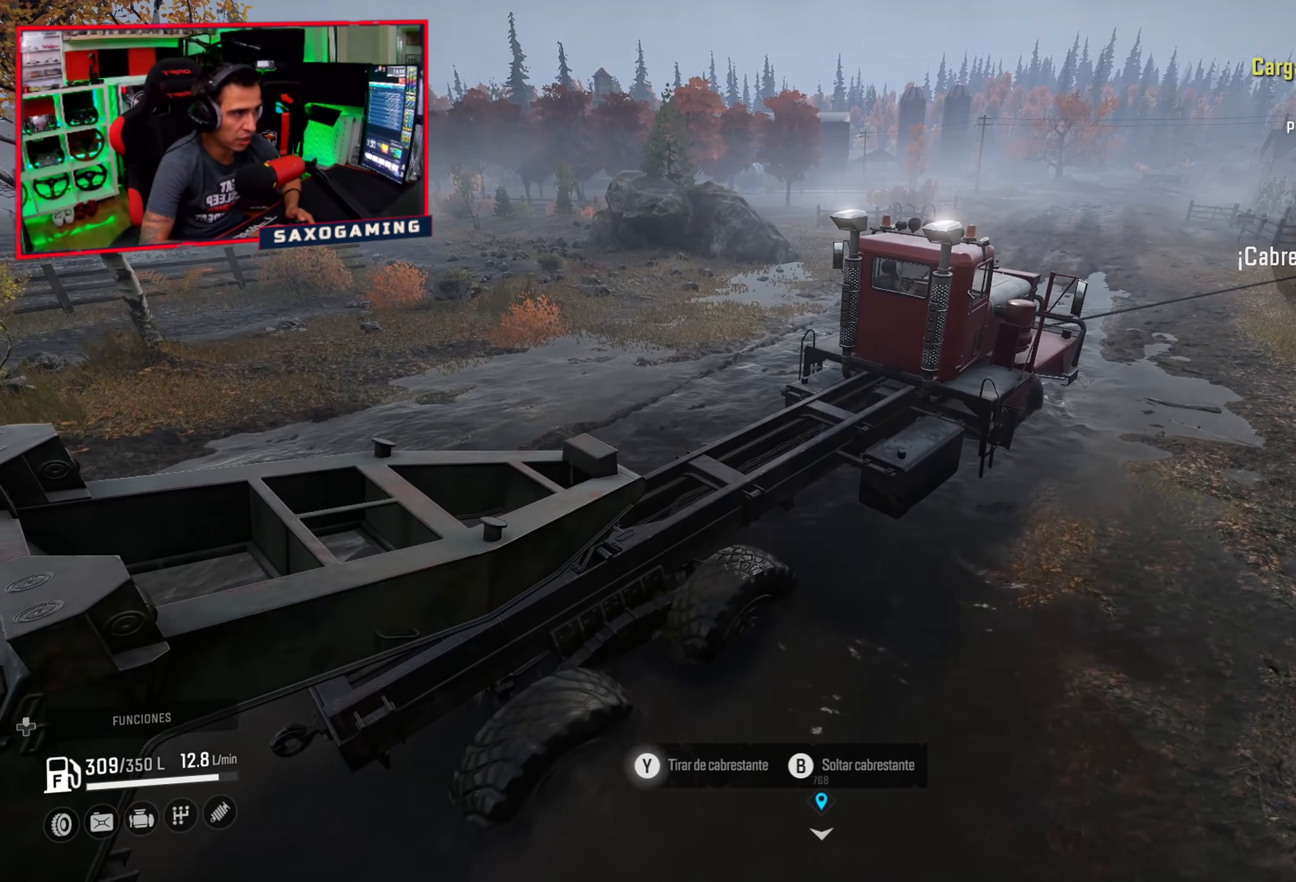
{"buttons": ["Y", "R2"], "left_stick": "right", "right_stick": "center", "events": [[383, "left_stick", "right"]]}
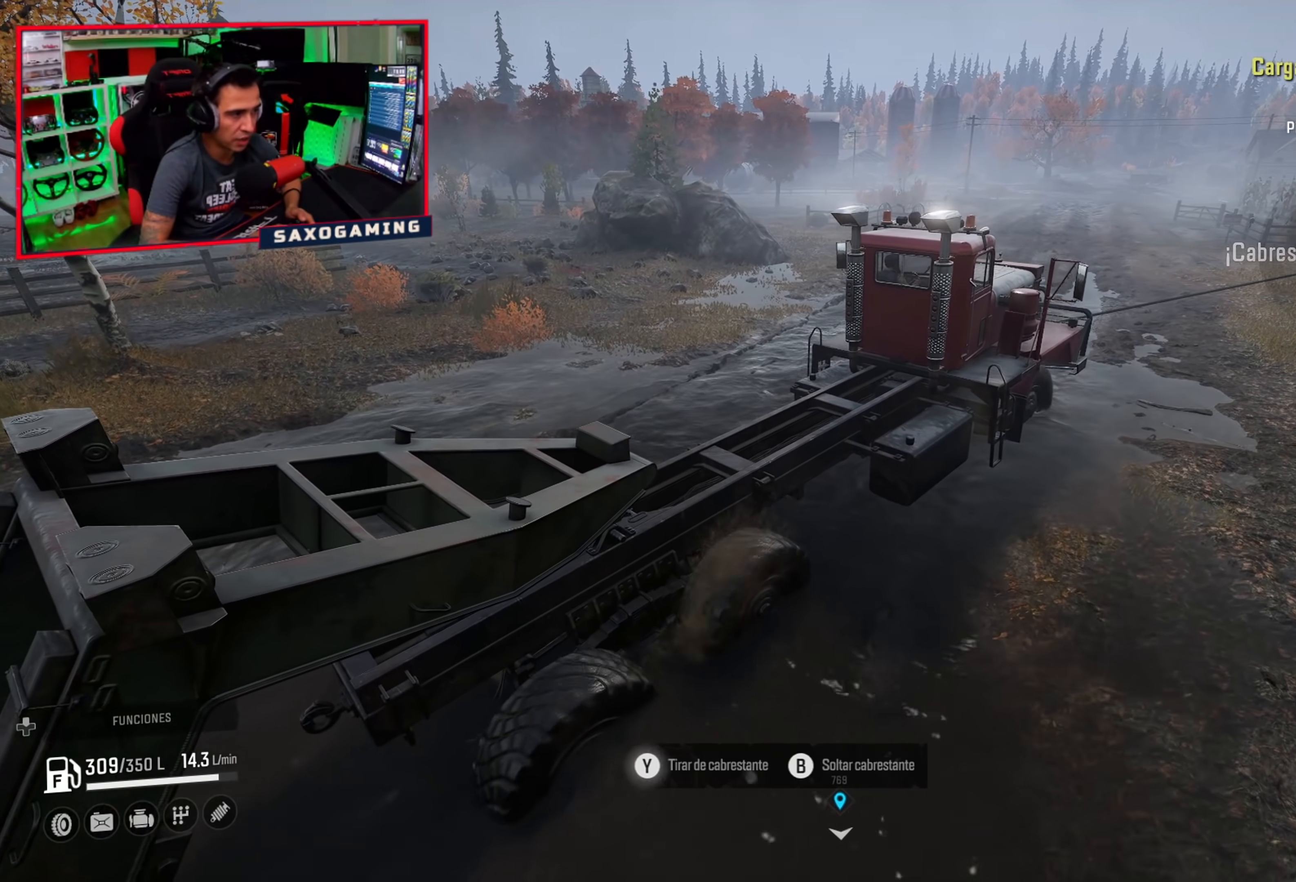
{"buttons": ["Y", "R2"], "left_stick": "center", "right_stick": "center", "events": [[150, "left_stick", "center"]]}
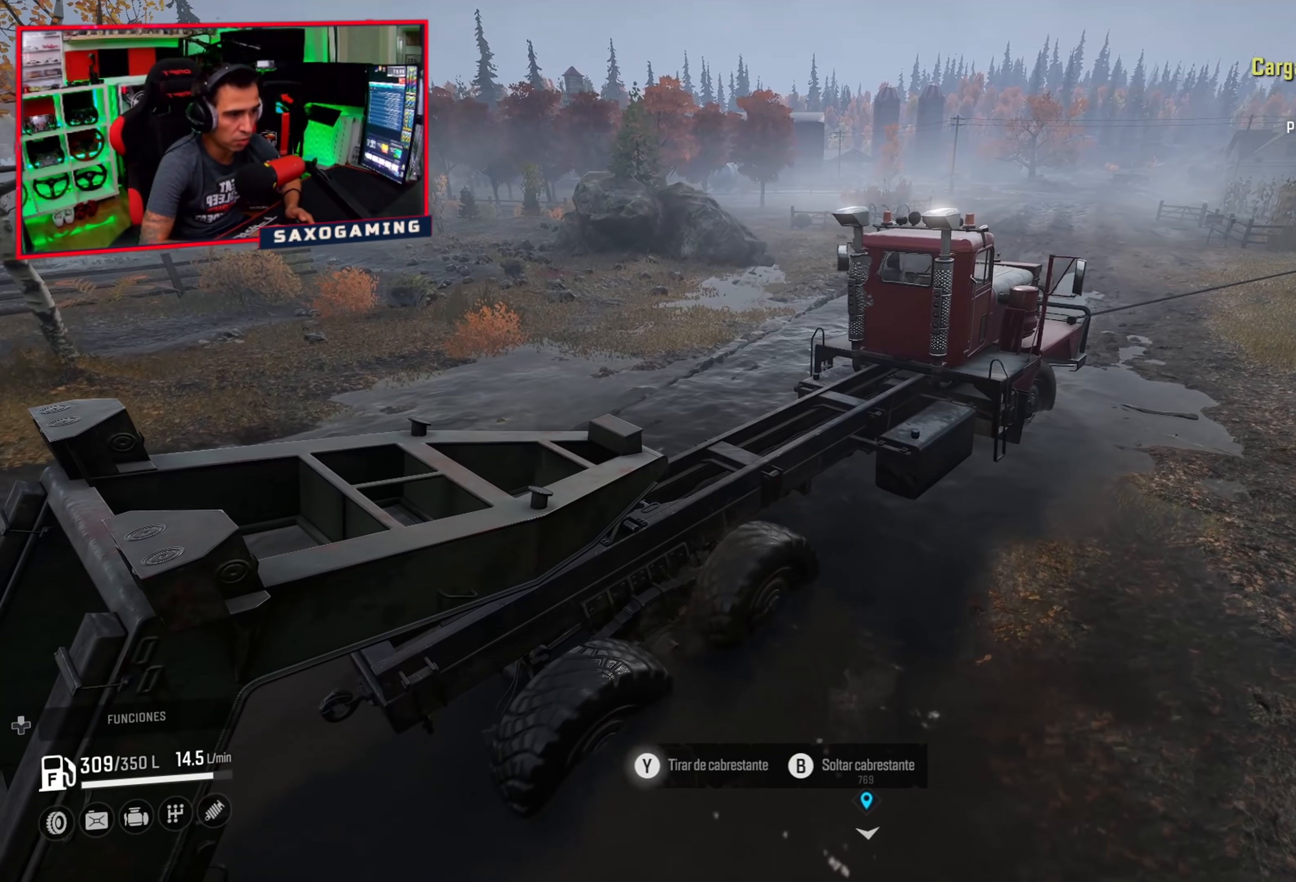
{"buttons": ["Y", "R2"], "left_stick": "center", "right_stick": "center", "events": []}
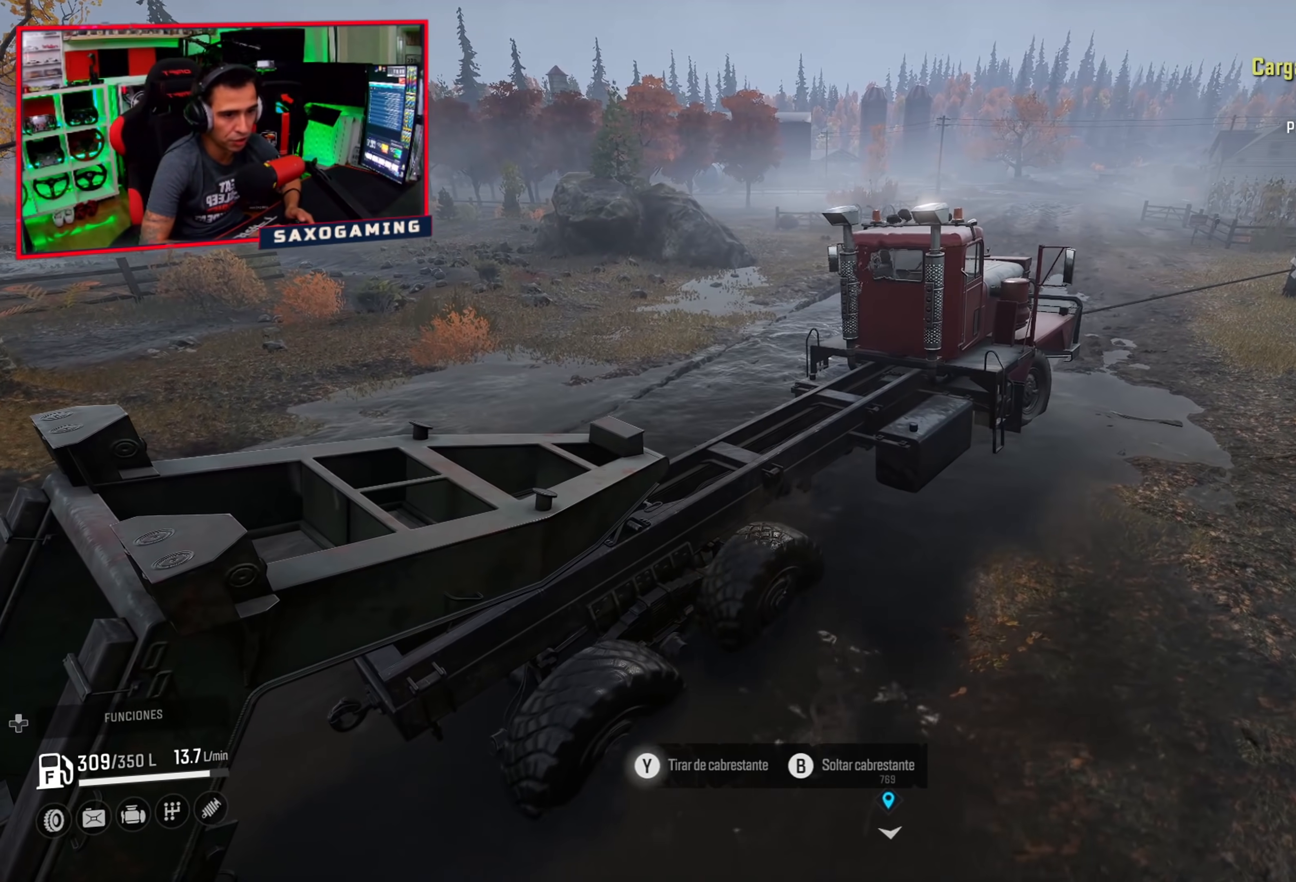
{"buttons": ["Y", "R2"], "left_stick": "center", "right_stick": "center", "events": []}
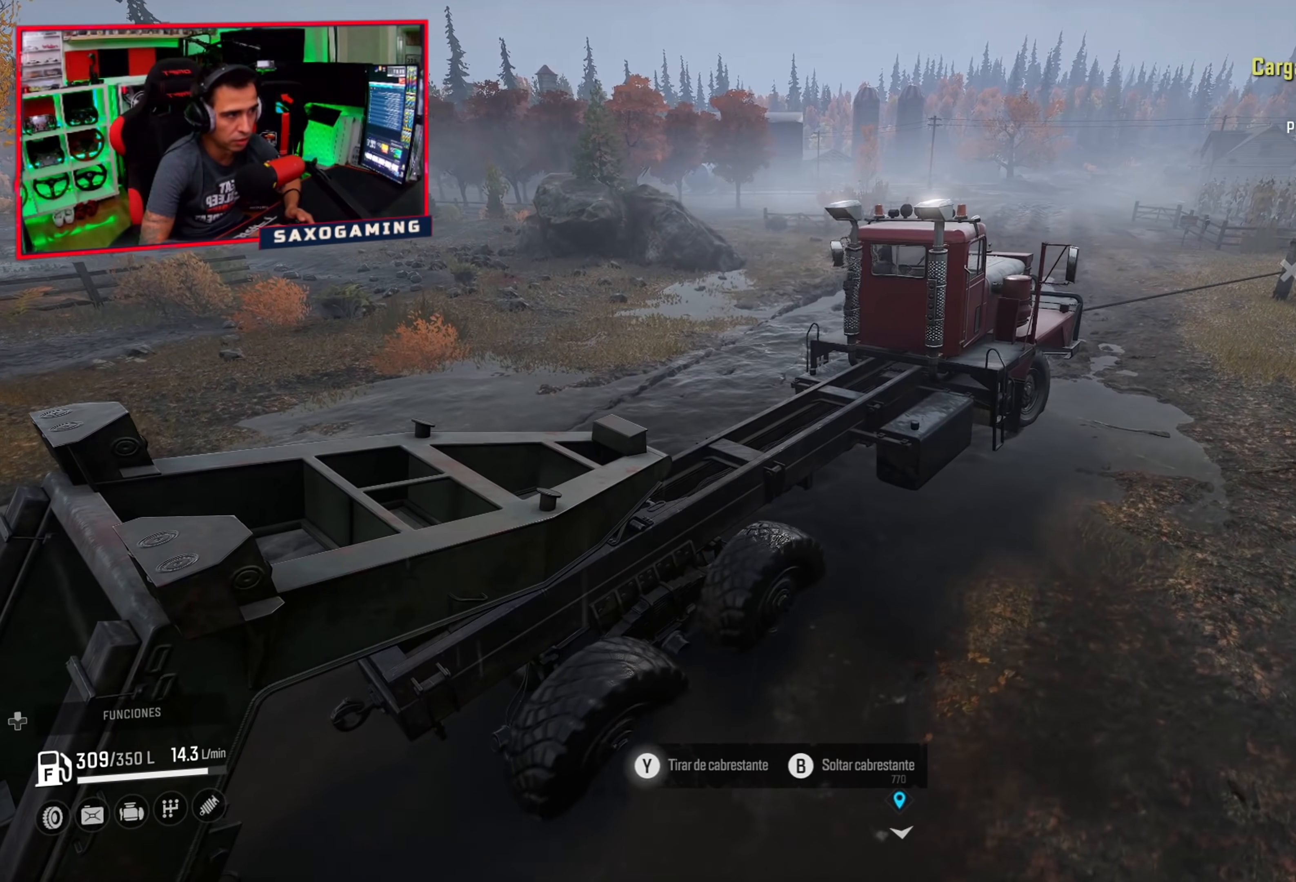
{"buttons": ["Y", "R2"], "left_stick": "center", "right_stick": "center", "events": []}
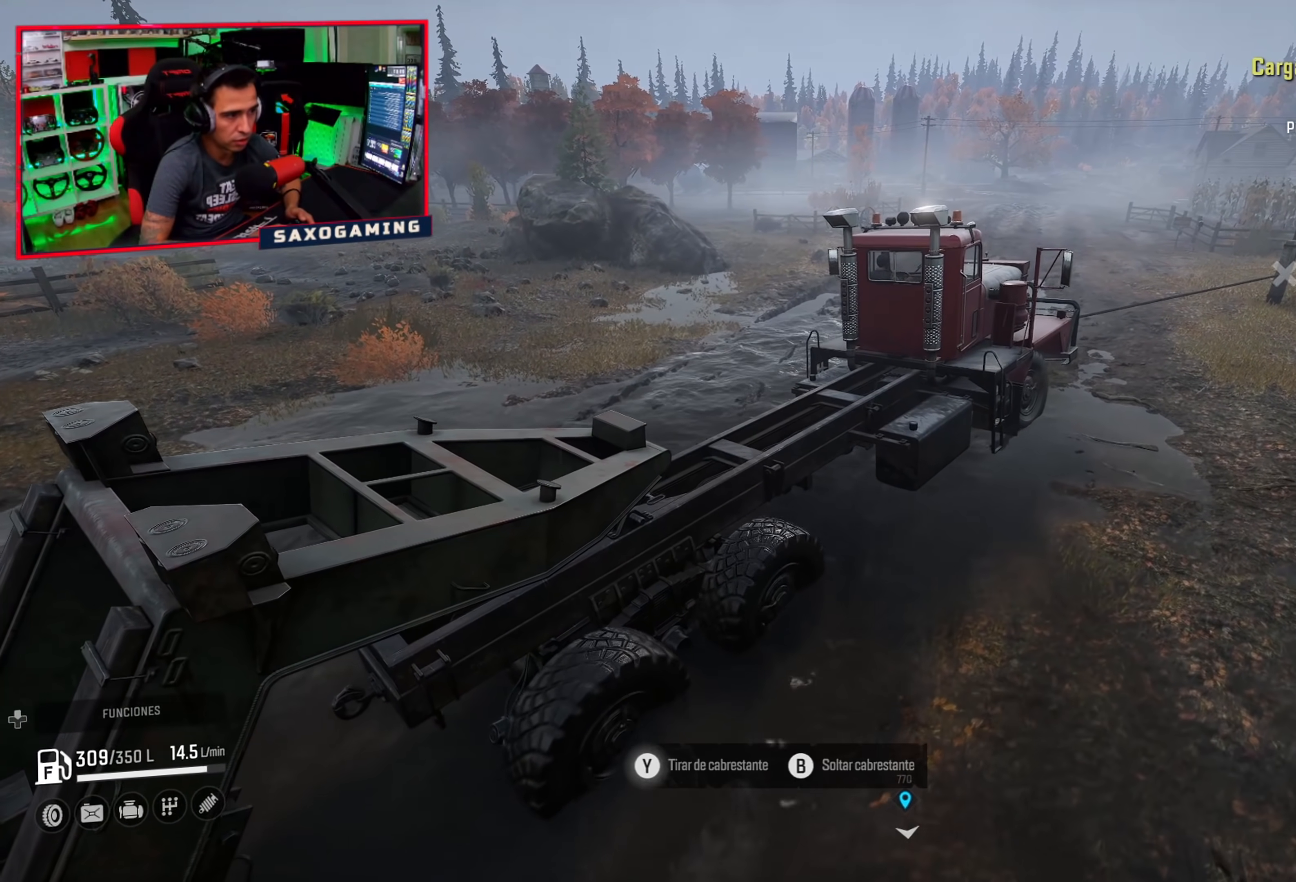
{"buttons": ["Y", "R2"], "left_stick": "center", "right_stick": "center", "events": []}
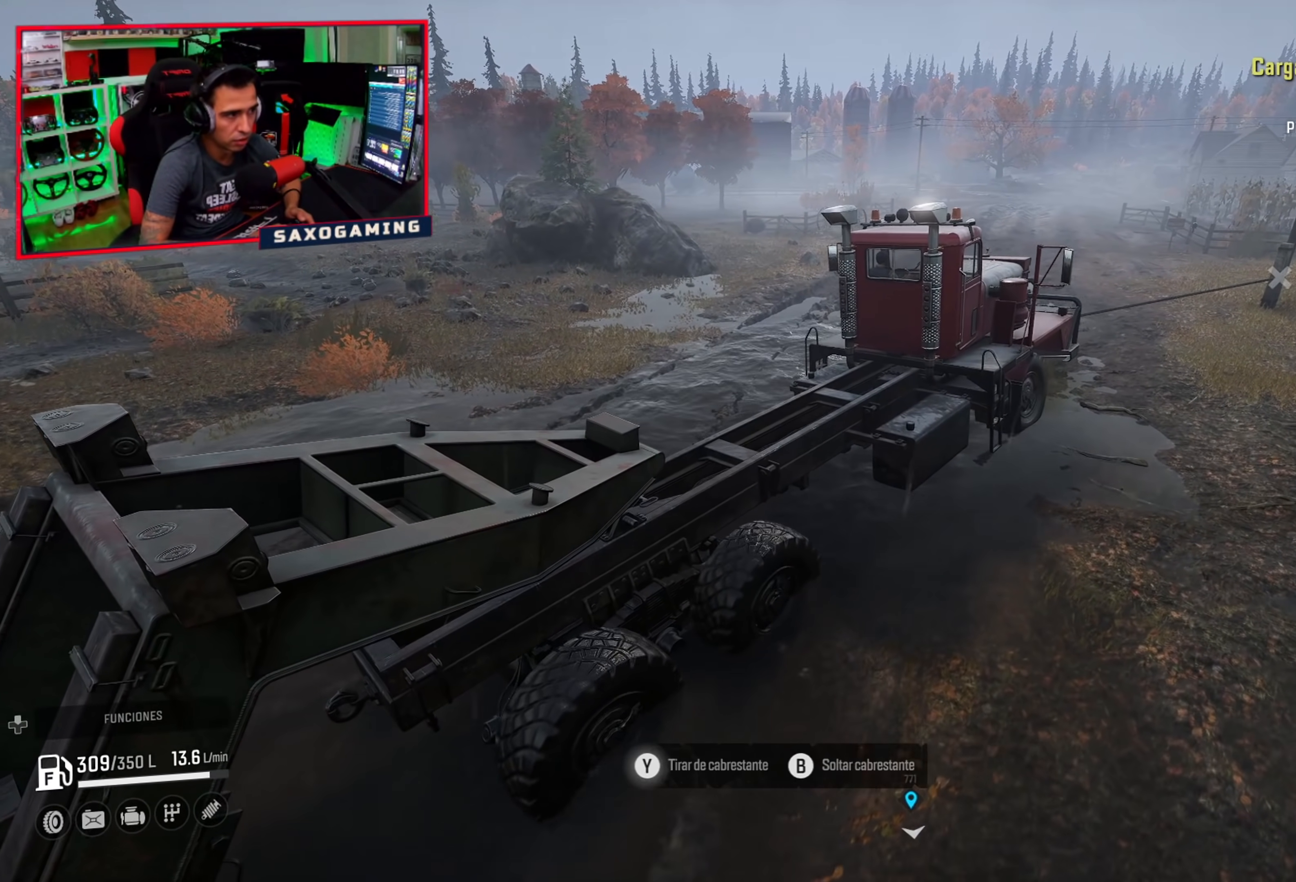
{"buttons": ["Y", "R2"], "left_stick": "center", "right_stick": "center", "events": [[33, "left_stick", "right"], [433, "left_stick", "center"]]}
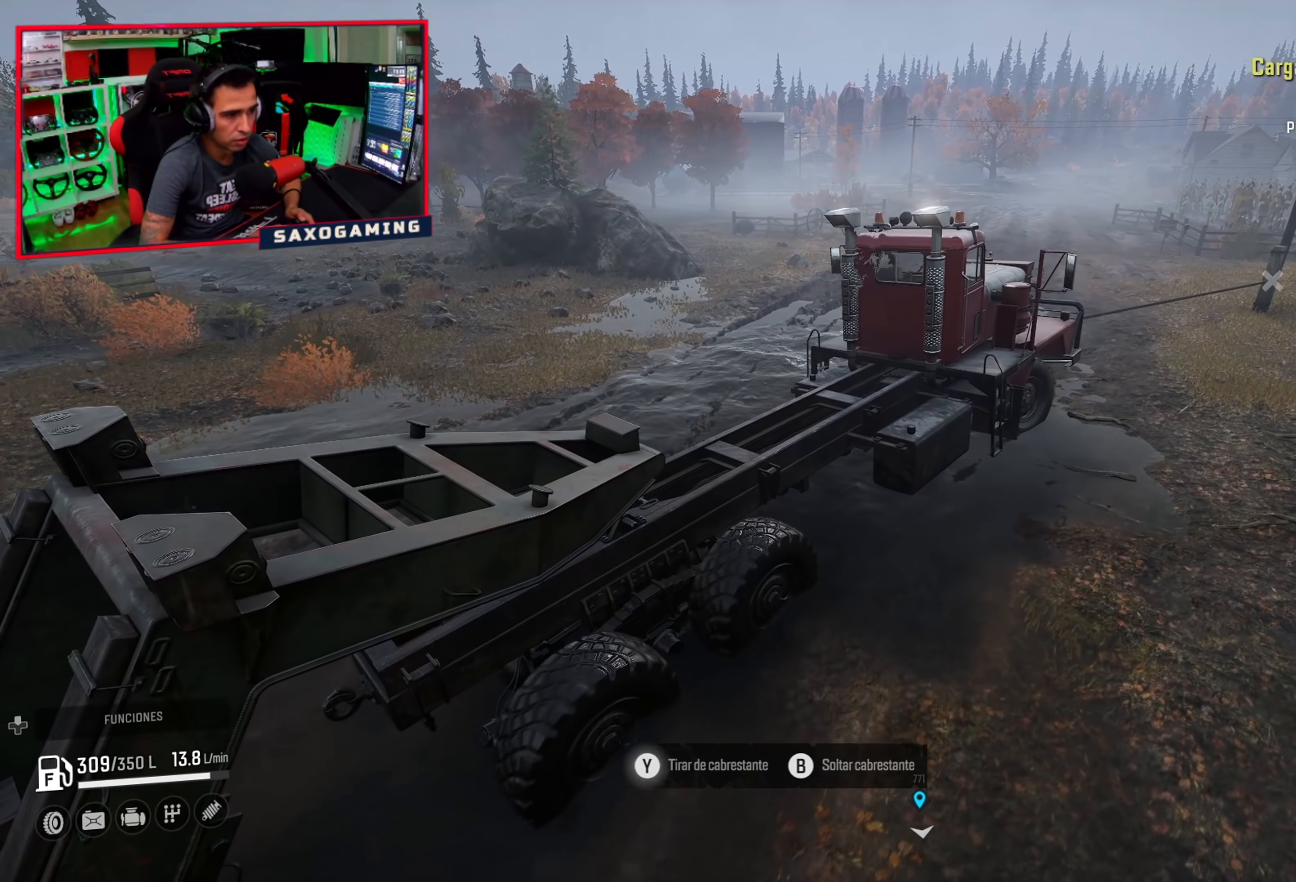
{"buttons": ["Y", "R2"], "left_stick": "center", "right_stick": "center", "events": []}
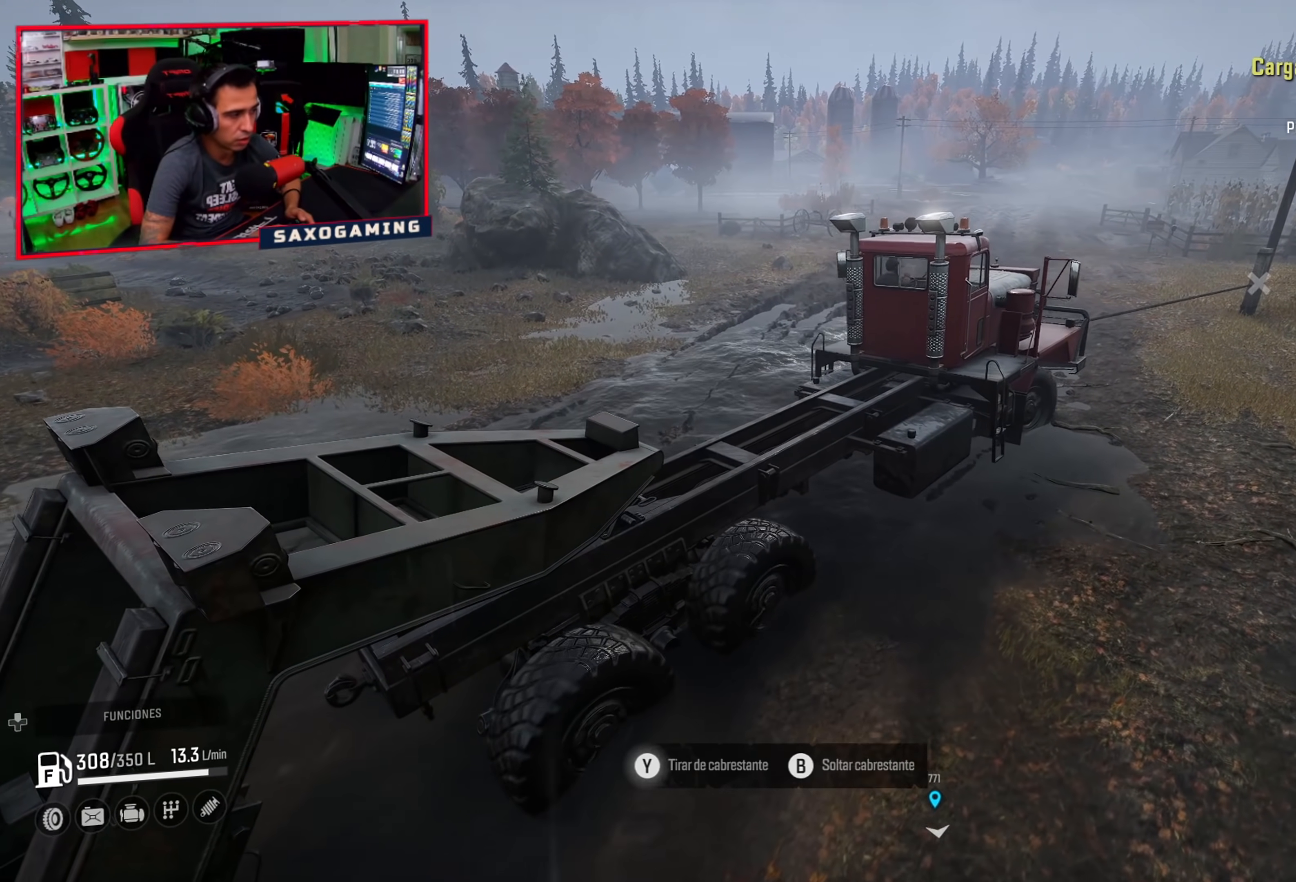
{"buttons": ["Y", "R2"], "left_stick": "center", "right_stick": "center", "events": []}